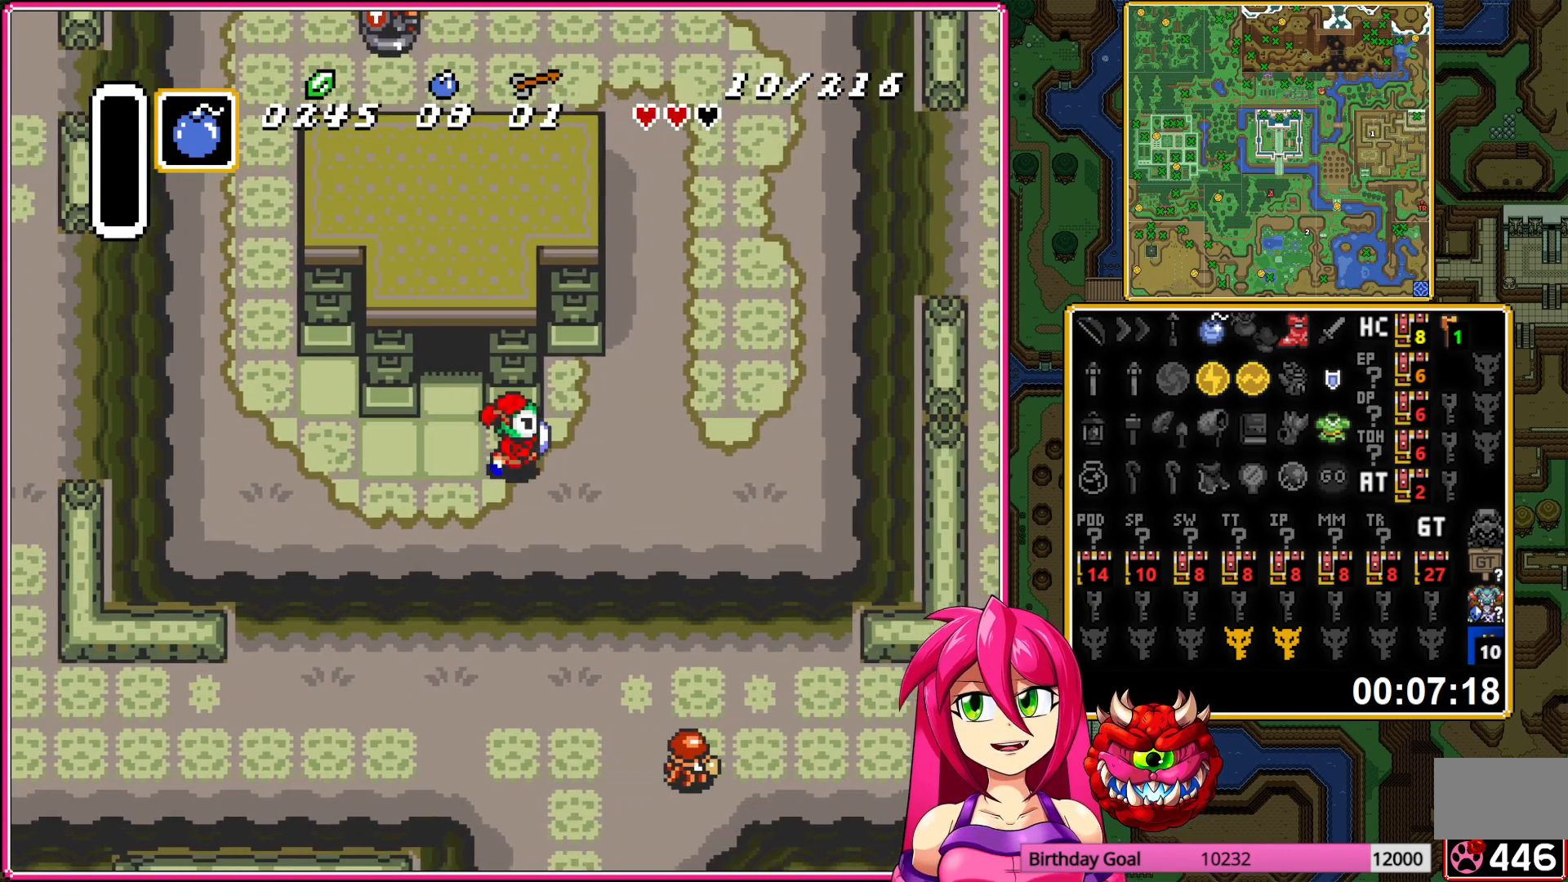
Gameplay with a controller (Nintendo layout); each line is a JSON object with the inputs held at the frame after it. "events" lists button and stick changes between this image and that frame as [ms after this image, input, new state], when the widget could be followed in between. Not read: L3 R3.
{"buttons": ["A"], "events": [[100, "DPAD_UP", "down"], [117, "A", "down"], [117, "DPAD_RIGHT", "up"], [283, "DPAD_UP", "up"]]}
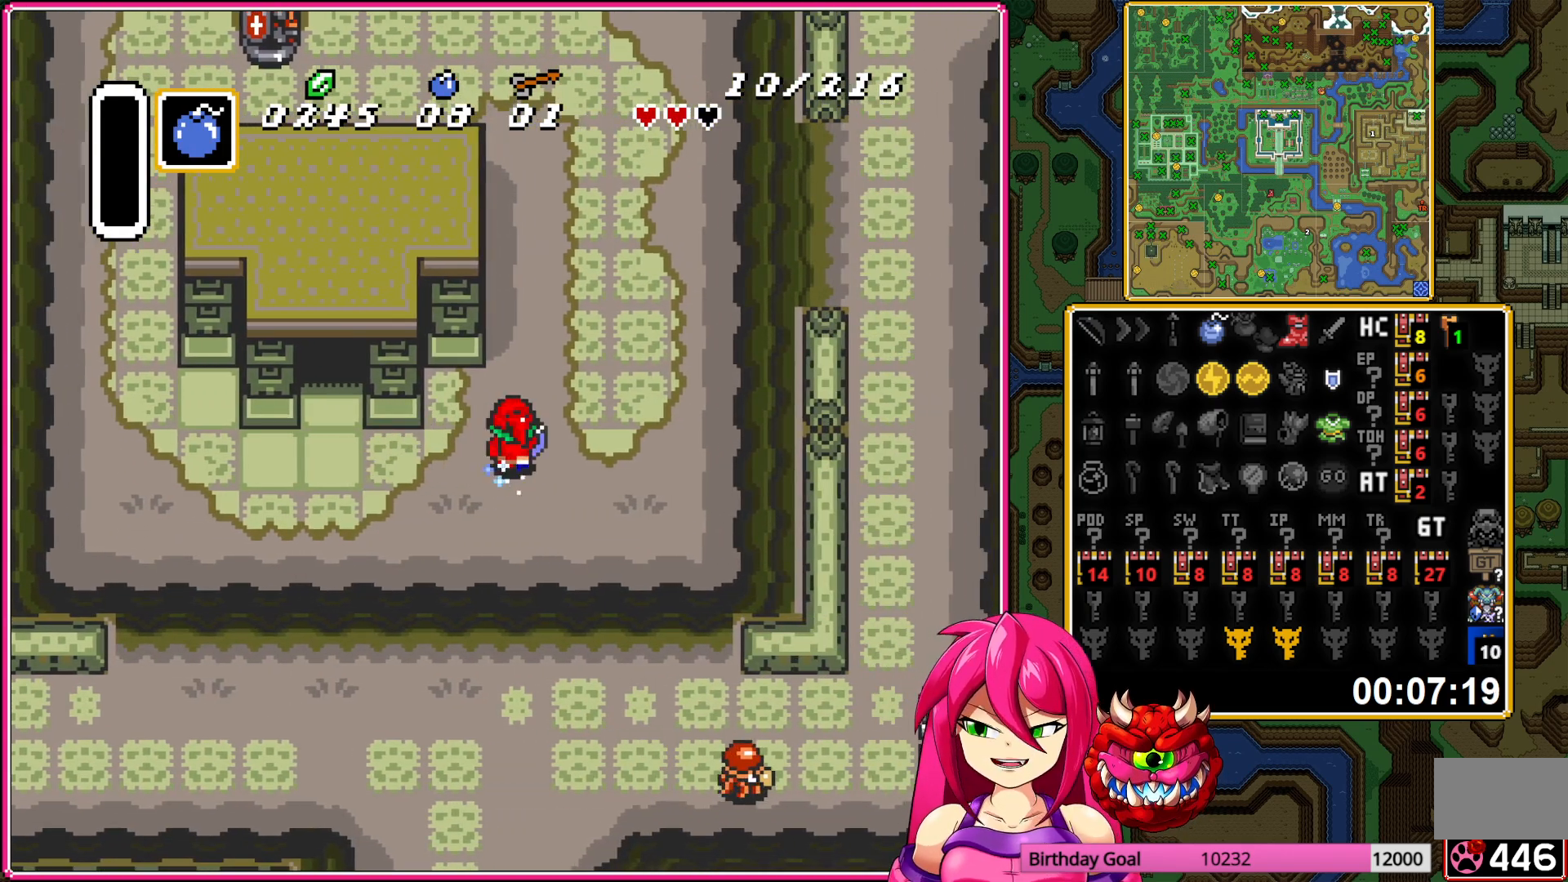
{"buttons": ["A"], "events": []}
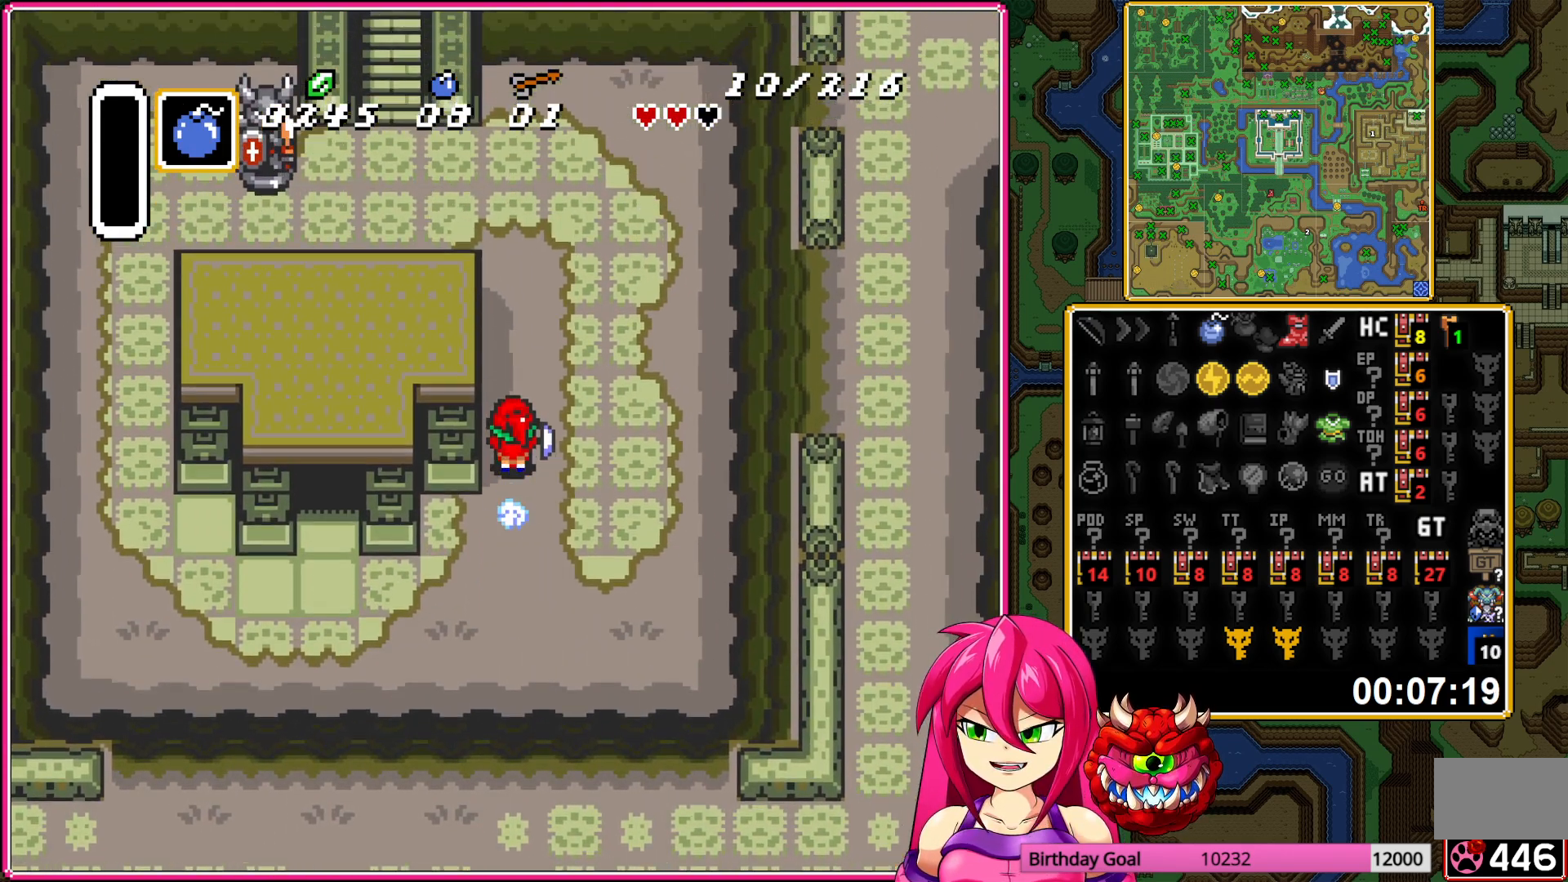
{"buttons": ["DPAD_UP"], "events": [[50, "DPAD_UP", "down"], [67, "DPAD_LEFT", "down"], [83, "A", "up"], [233, "DPAD_UP", "up"], [383, "DPAD_UP", "down"], [467, "DPAD_LEFT", "up"]]}
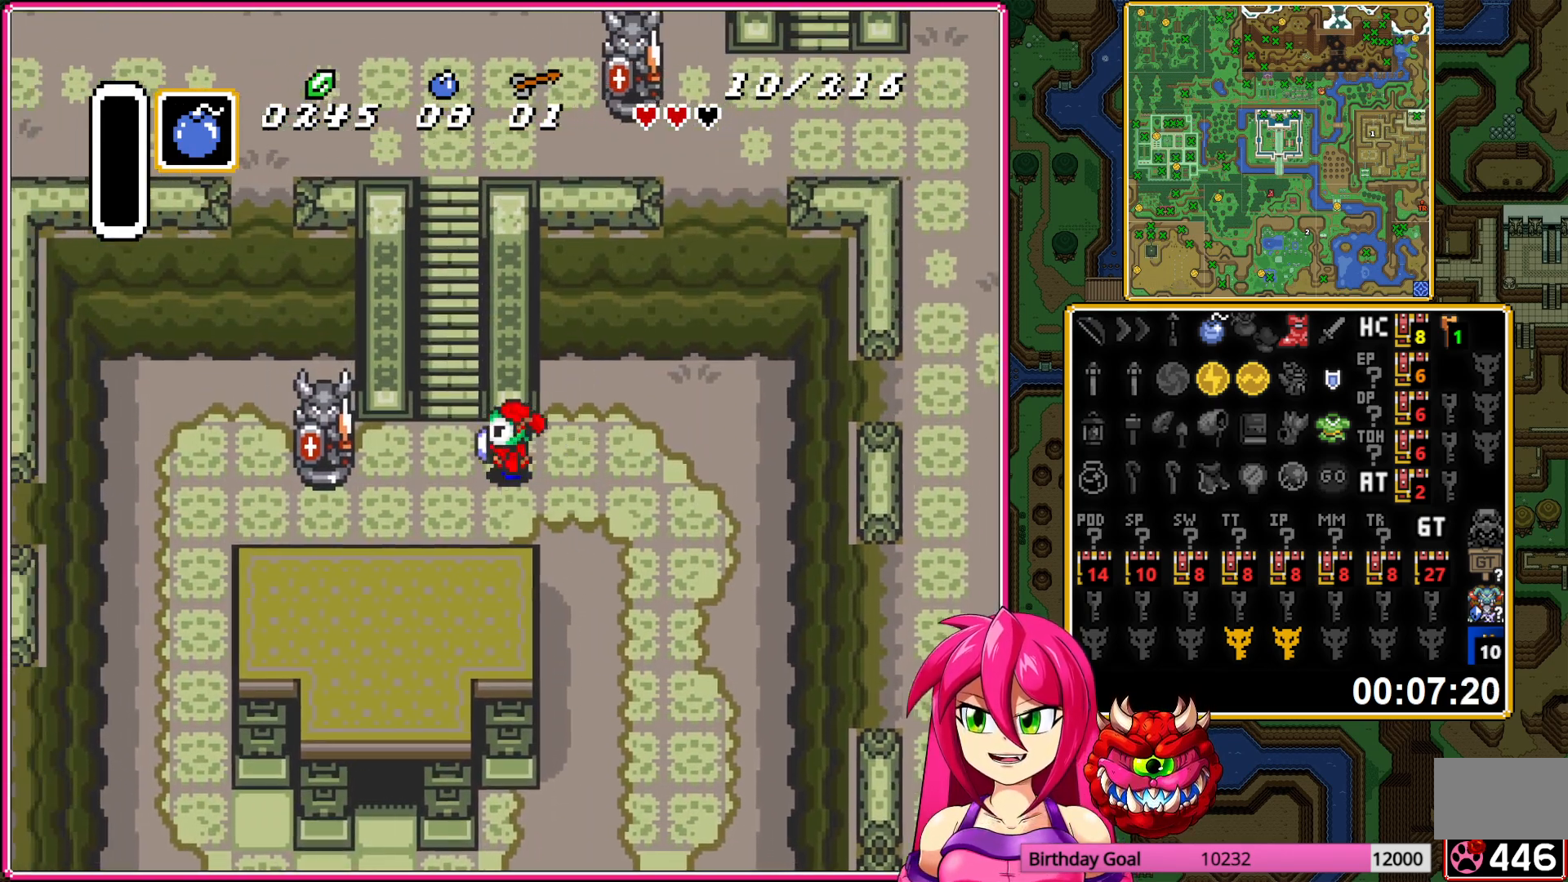
{"buttons": ["DPAD_UP"], "events": [[133, "DPAD_RIGHT", "down"], [167, "DPAD_RIGHT", "up"], [217, "DPAD_RIGHT", "down"], [267, "DPAD_RIGHT", "up"], [333, "DPAD_RIGHT", "down"], [383, "DPAD_RIGHT", "up"], [433, "DPAD_RIGHT", "down"], [483, "DPAD_RIGHT", "up"]]}
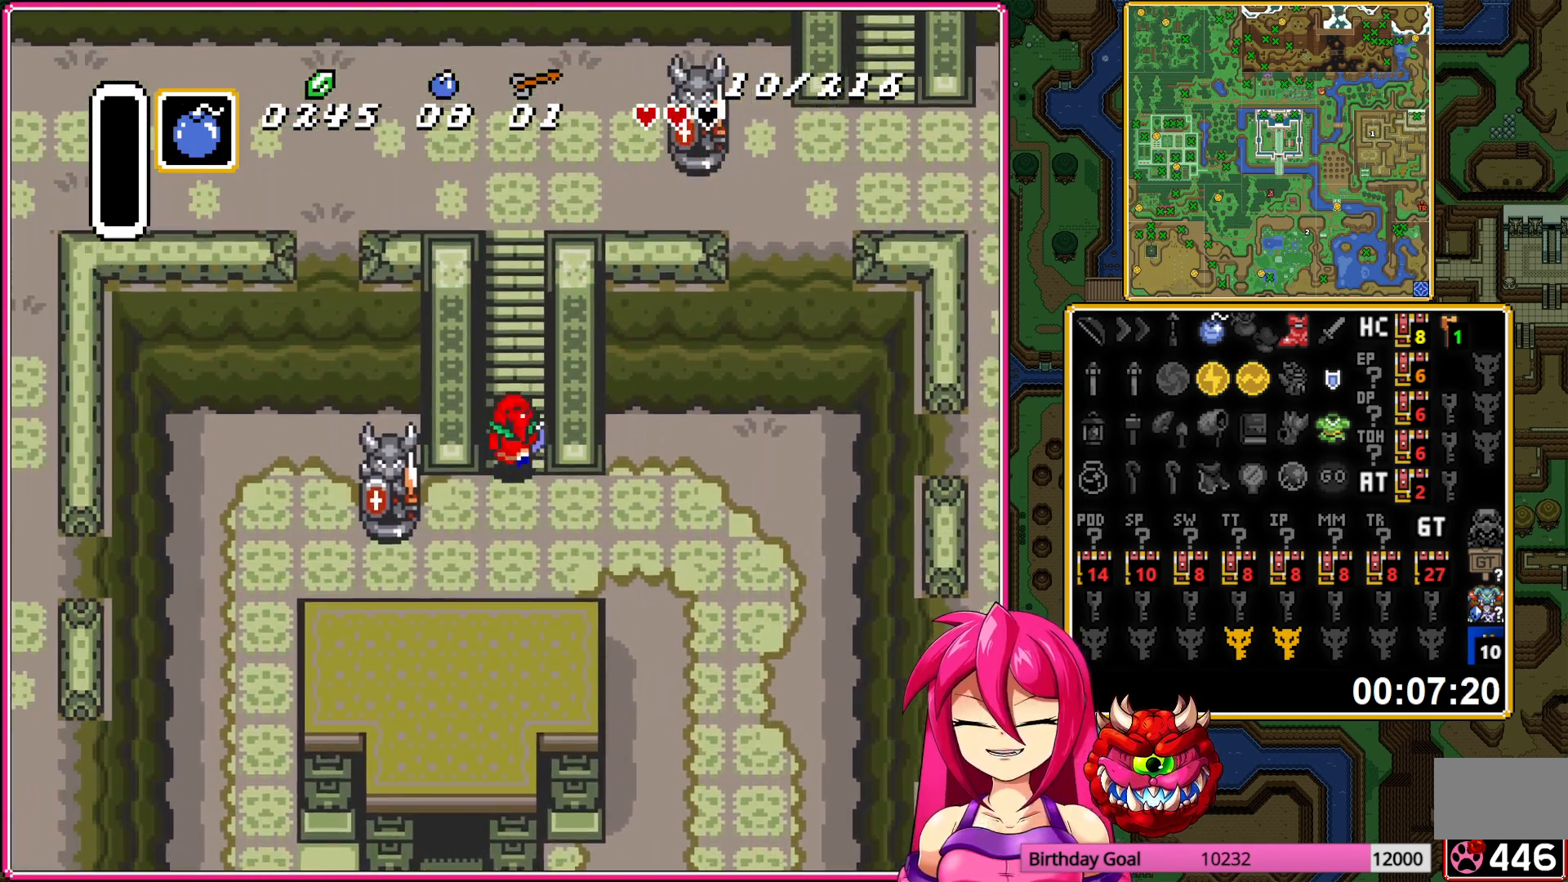
{"buttons": ["DPAD_UP"], "events": [[50, "DPAD_RIGHT", "down"], [83, "DPAD_RIGHT", "up"], [117, "DPAD_LEFT", "down"], [150, "DPAD_LEFT", "up"], [167, "DPAD_RIGHT", "down"], [233, "DPAD_RIGHT", "up"], [250, "DPAD_LEFT", "down"], [283, "DPAD_LEFT", "up"], [300, "DPAD_RIGHT", "down"], [350, "DPAD_RIGHT", "up"], [450, "DPAD_LEFT", "down"], [500, "DPAD_LEFT", "up"]]}
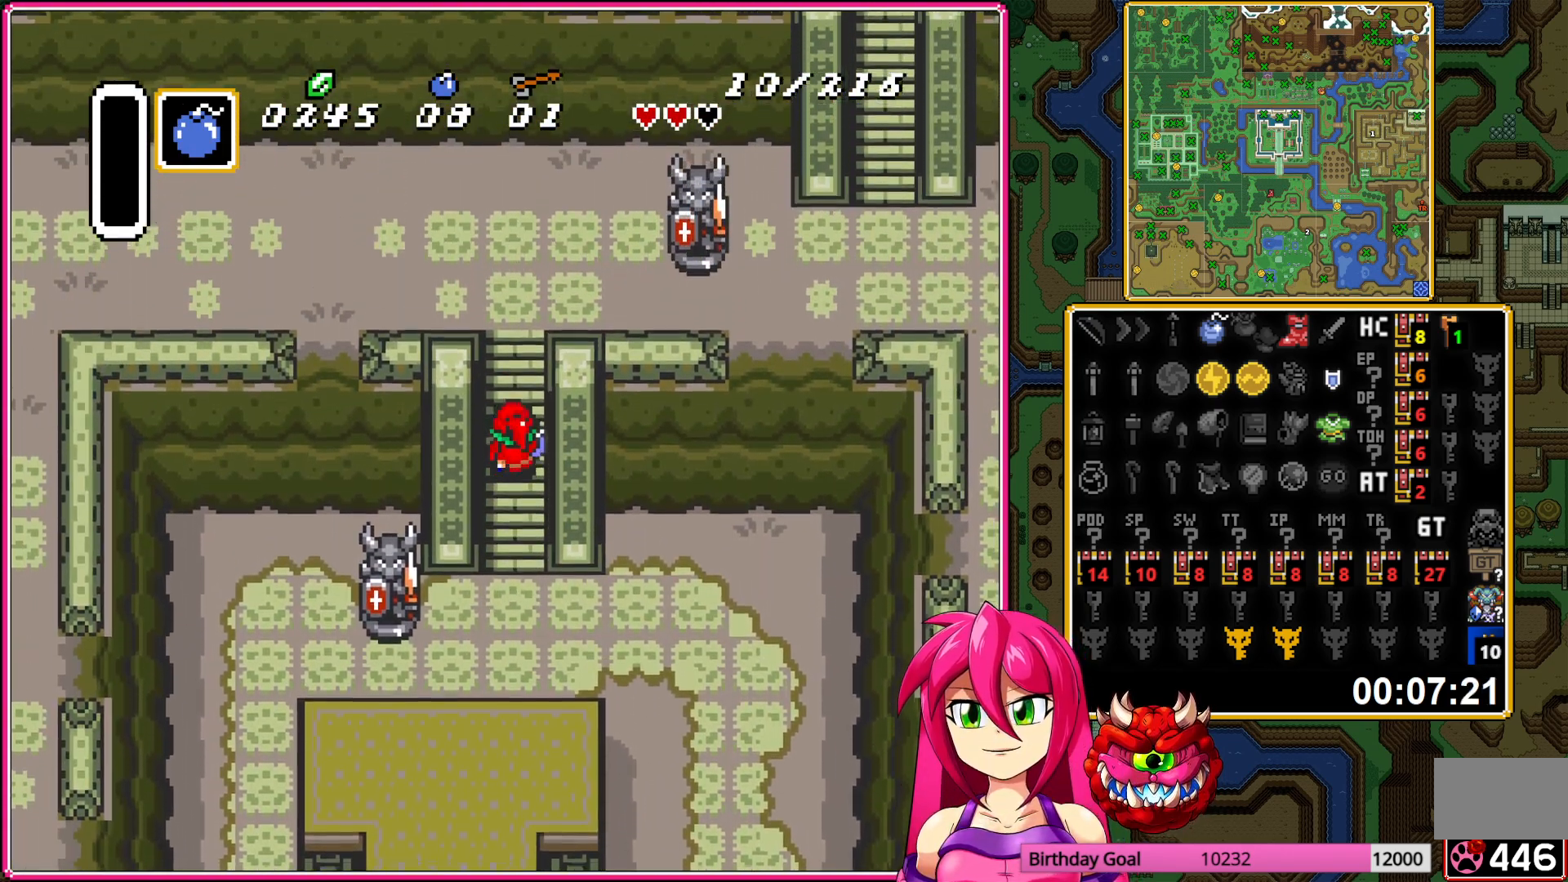
{"buttons": ["DPAD_UP"], "events": [[33, "DPAD_RIGHT", "down"], [50, "DPAD_RIGHT", "up"]]}
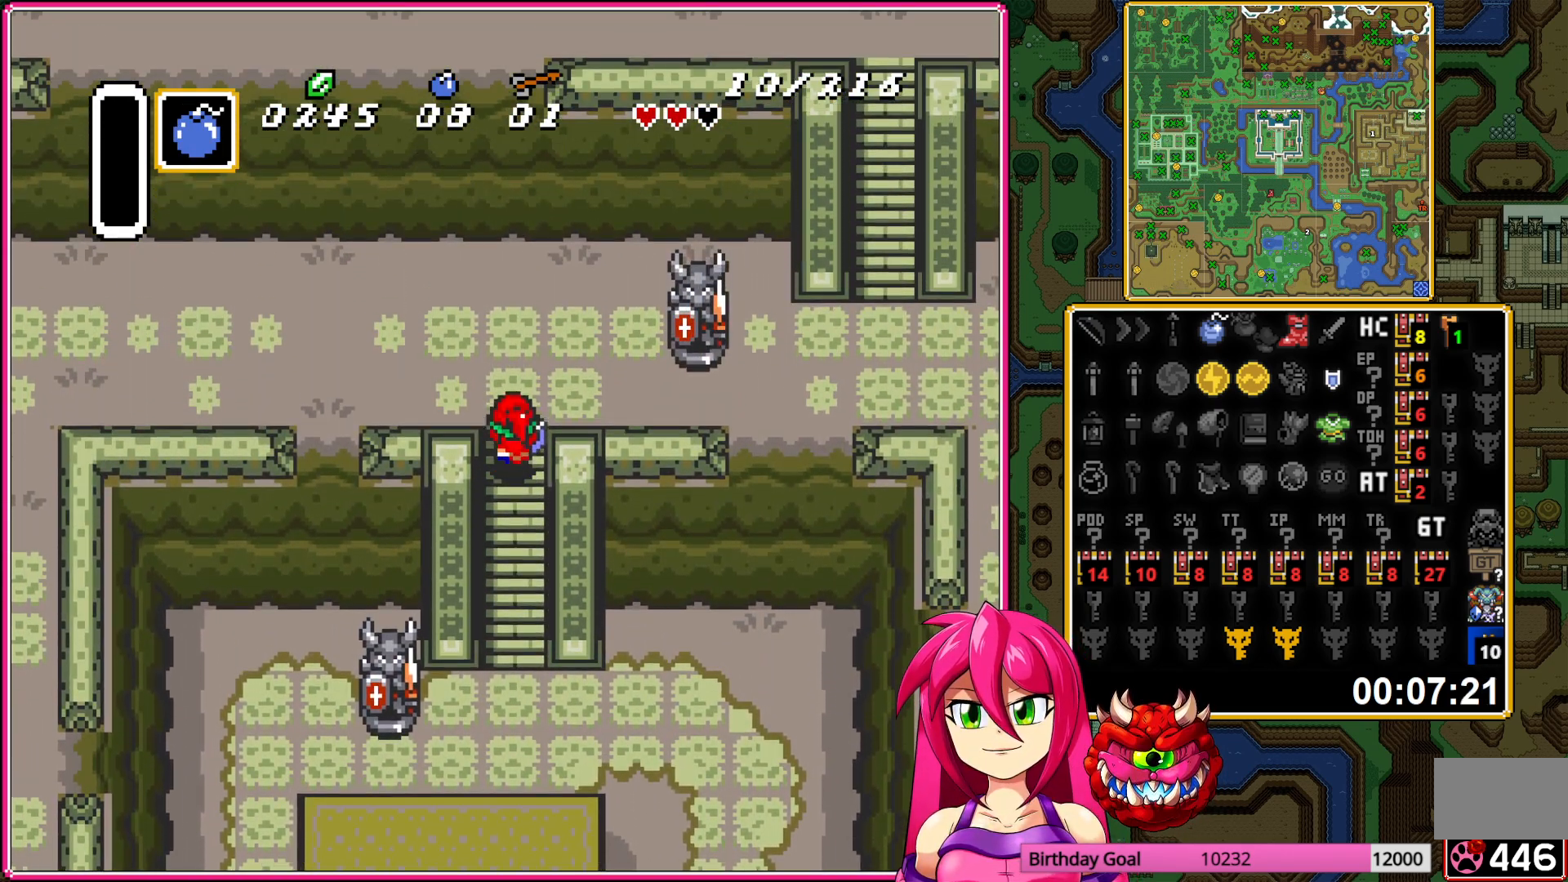
{"buttons": ["A"], "events": [[50, "DPAD_RIGHT", "down"], [50, "DPAD_UP", "up"], [83, "A", "down"], [267, "DPAD_RIGHT", "up"]]}
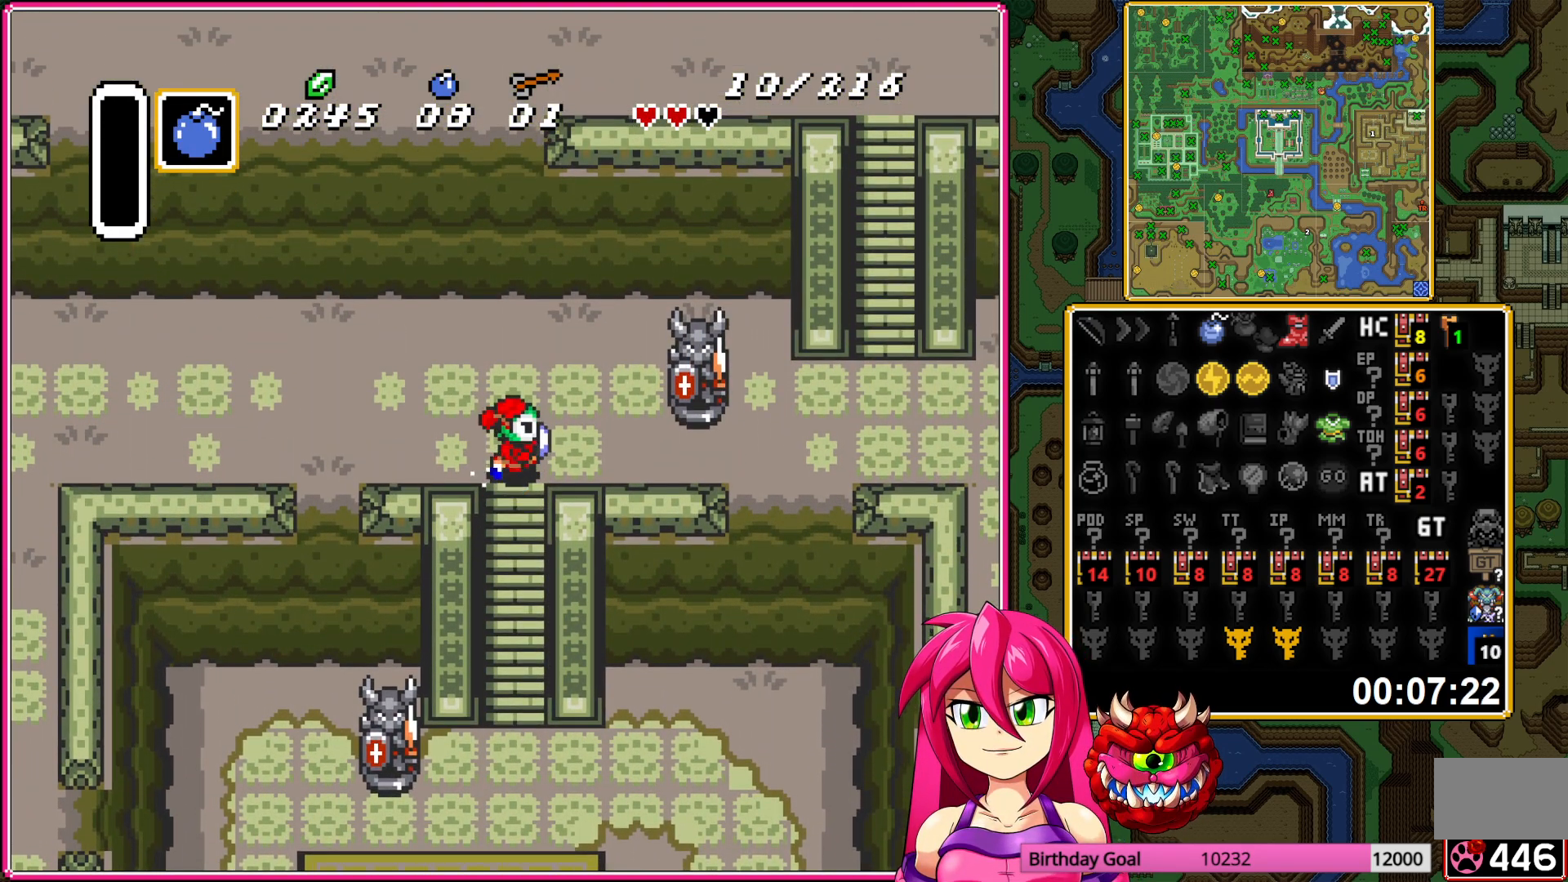
{"buttons": ["A"], "events": []}
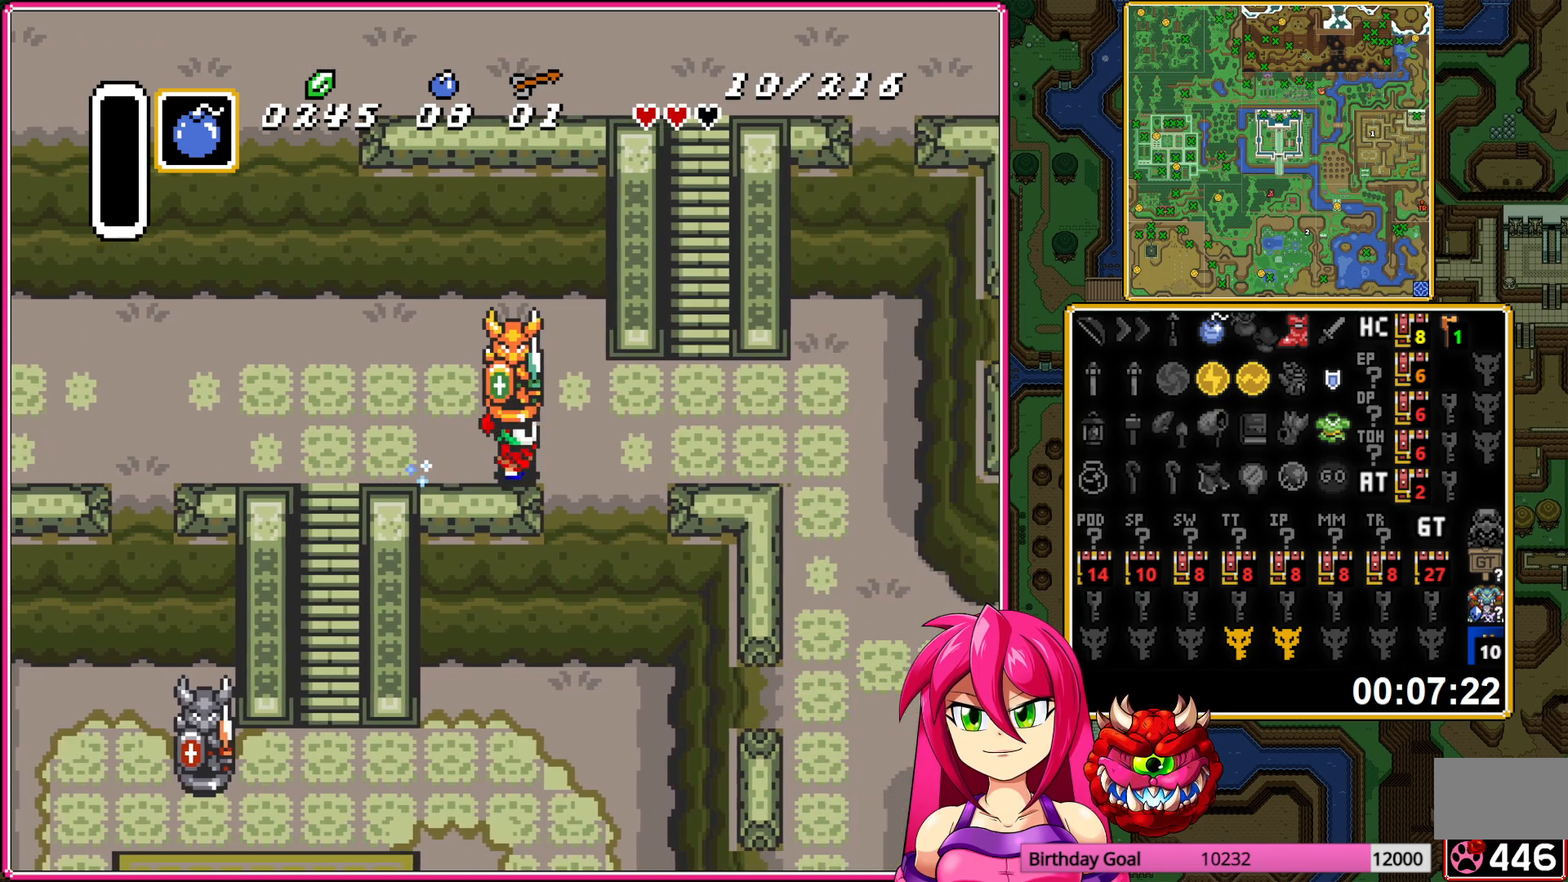
{"buttons": ["A"], "events": [[133, "A", "up"], [150, "DPAD_DOWN", "down"], [200, "A", "down"], [283, "DPAD_DOWN", "up"]]}
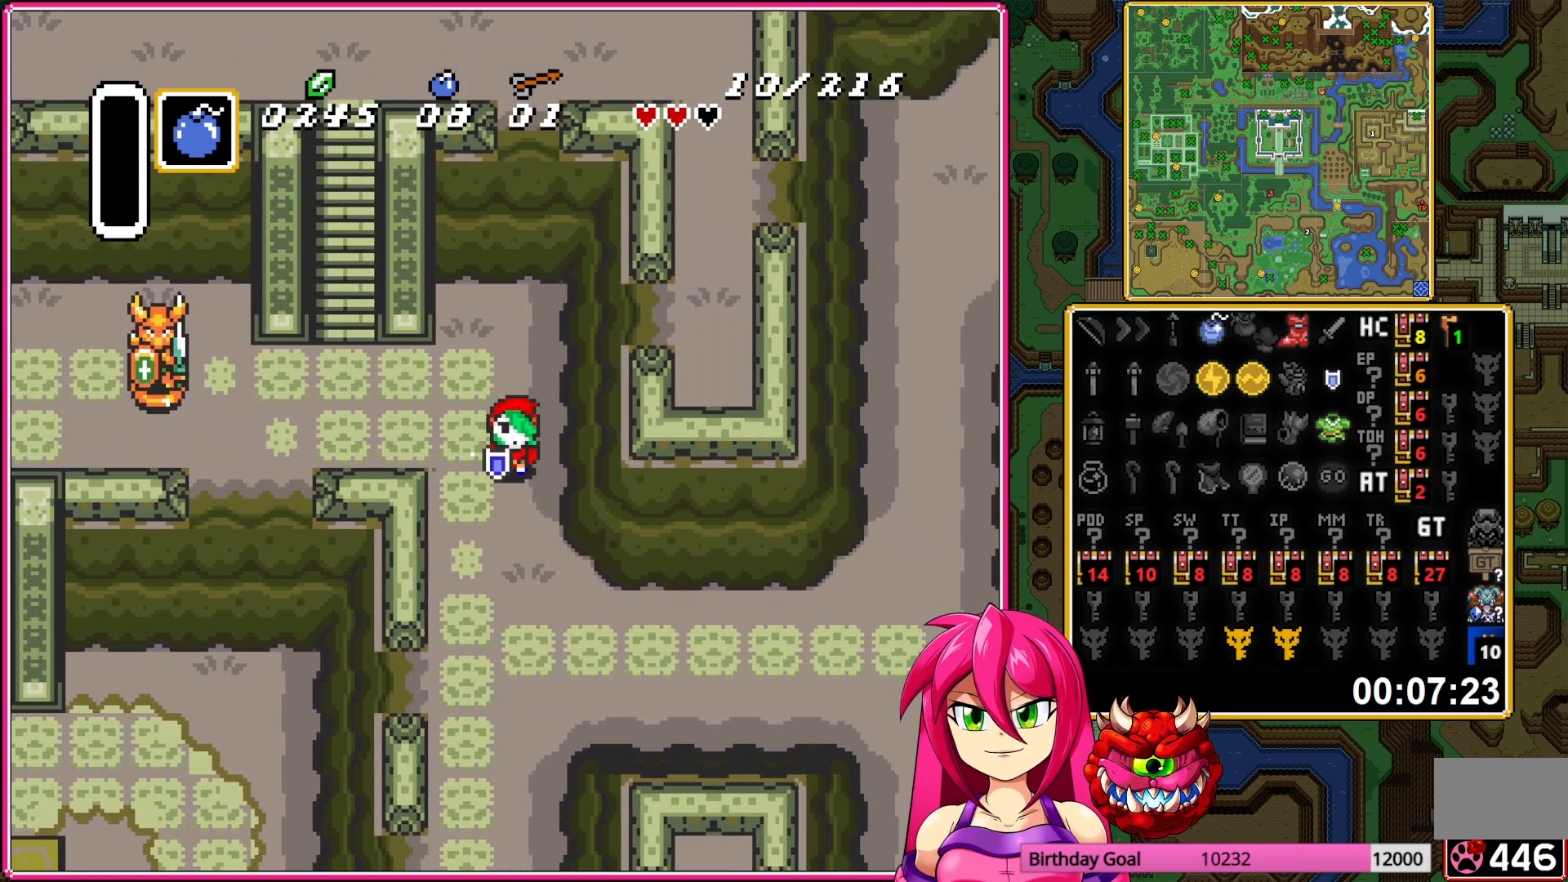
{"buttons": ["A"], "events": []}
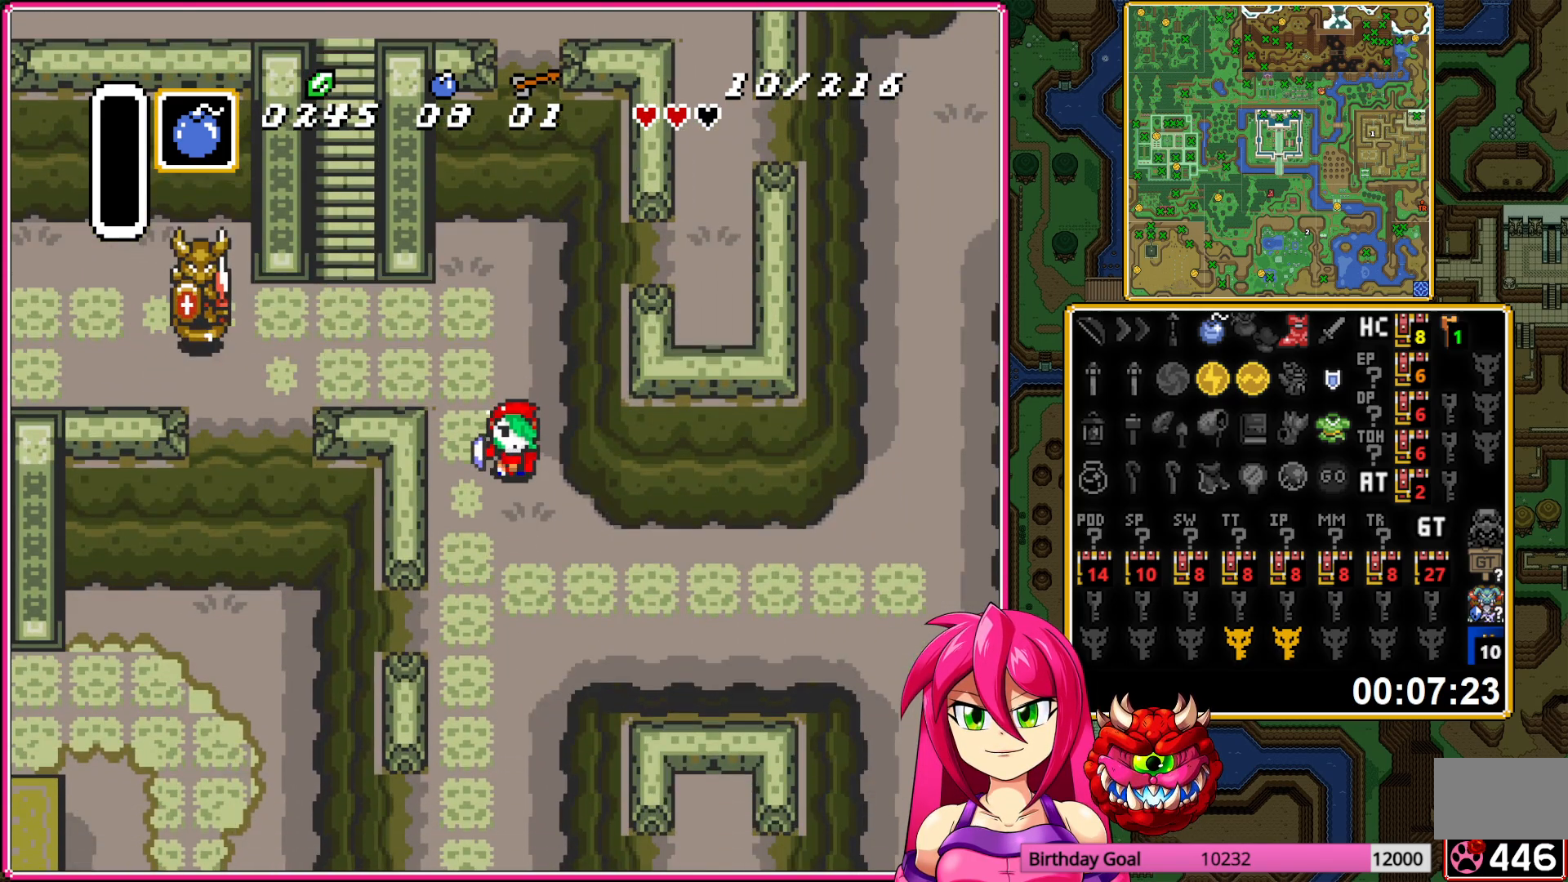
{"buttons": ["A"], "events": []}
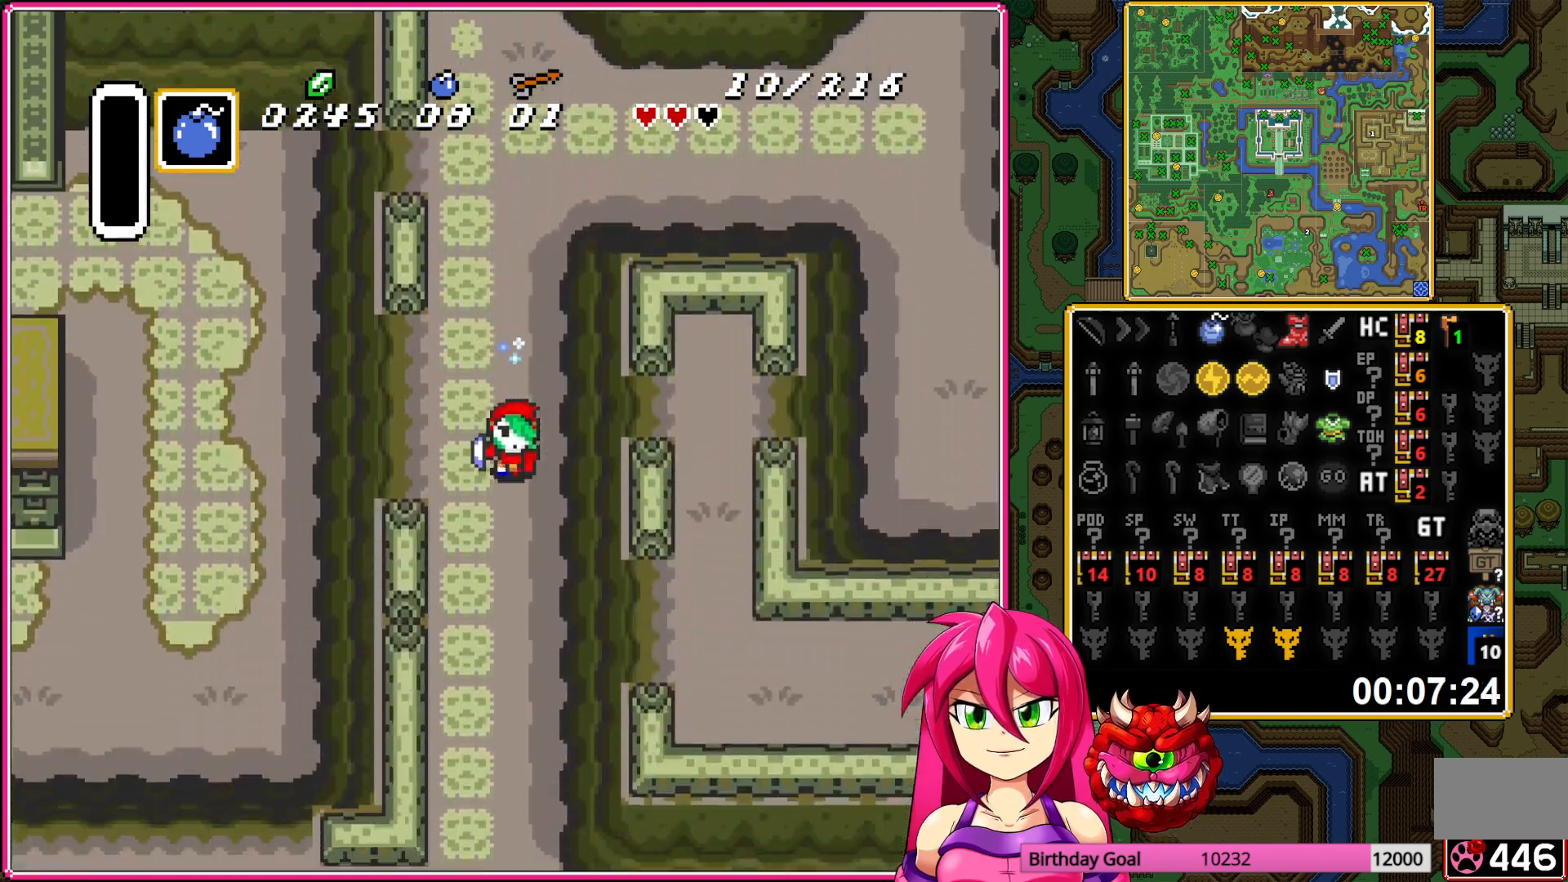
{"buttons": ["DPAD_DOWN", "DPAD_RIGHT"], "events": [[83, "DPAD_DOWN", "down"], [83, "DPAD_RIGHT", "down"], [100, "A", "up"]]}
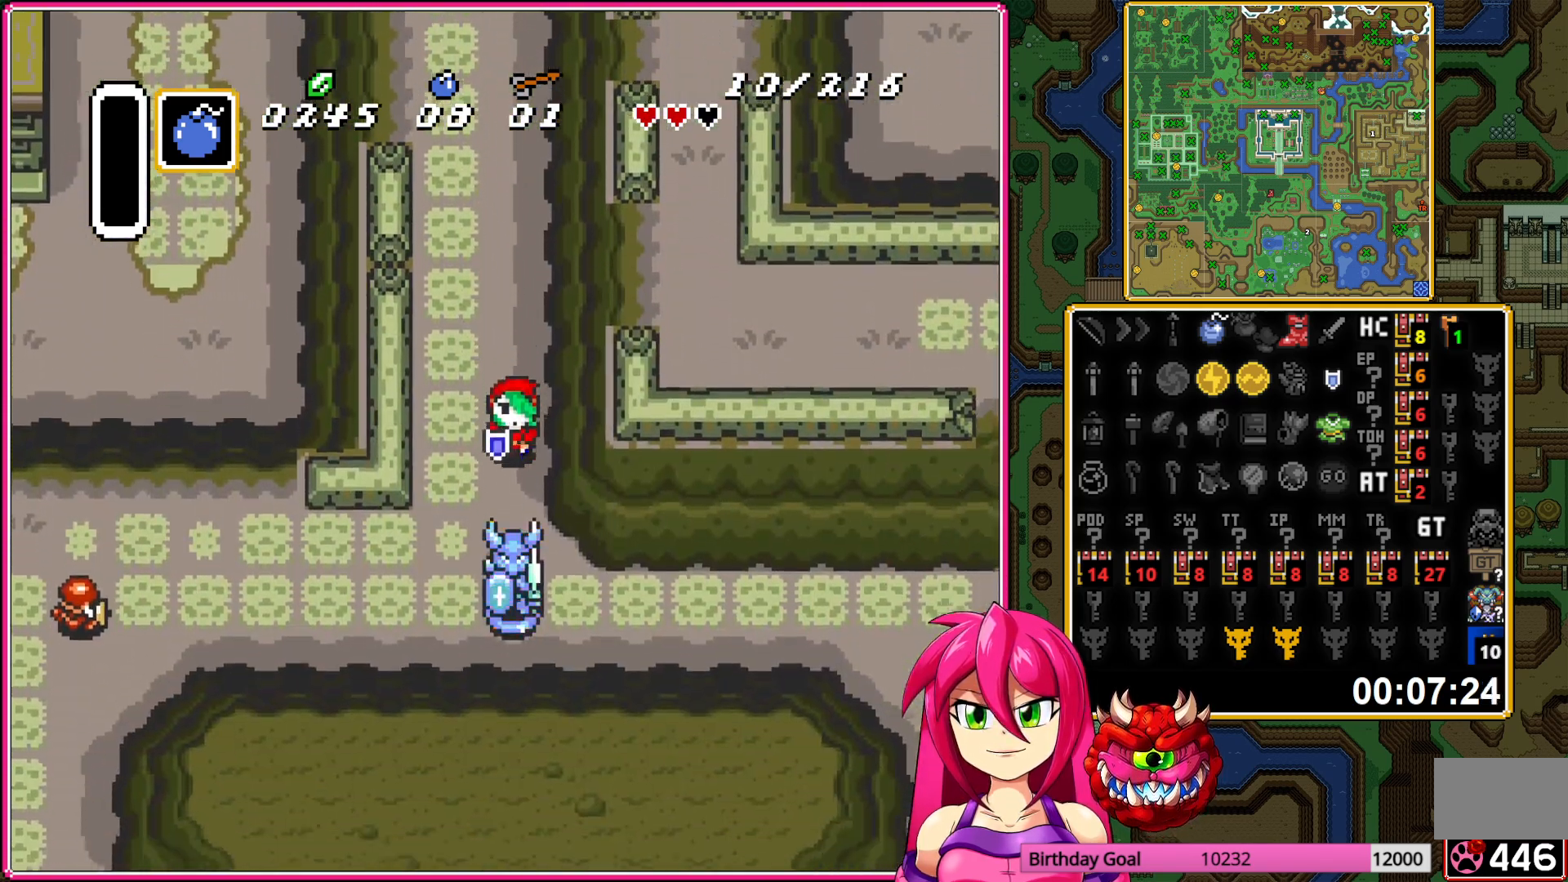
{"buttons": ["DPAD_DOWN", "DPAD_RIGHT"], "events": []}
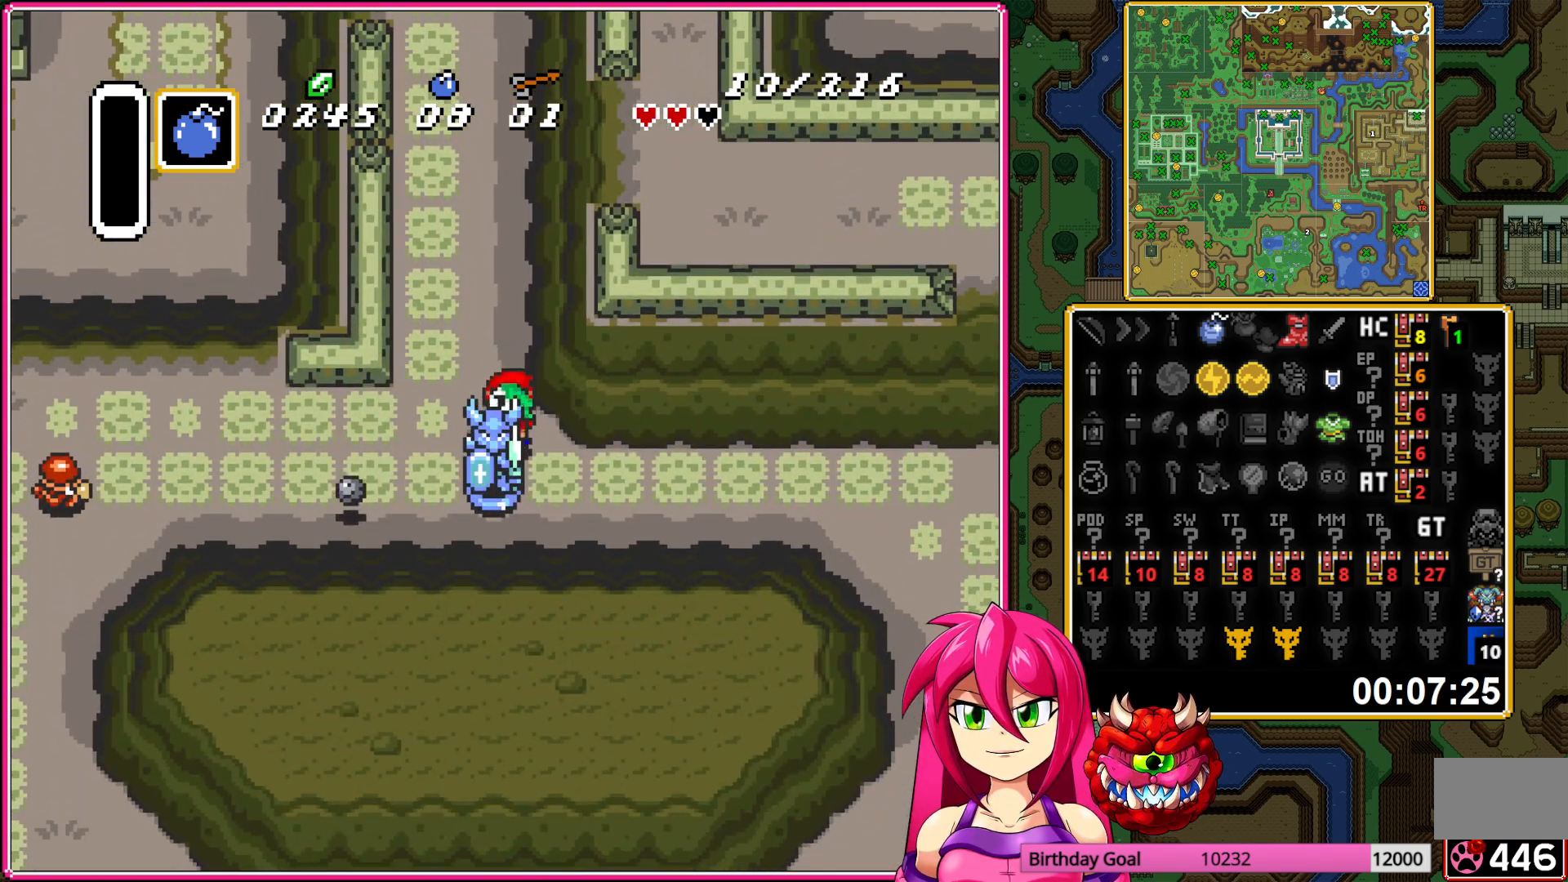
{"buttons": ["DPAD_DOWN", "DPAD_RIGHT"], "events": []}
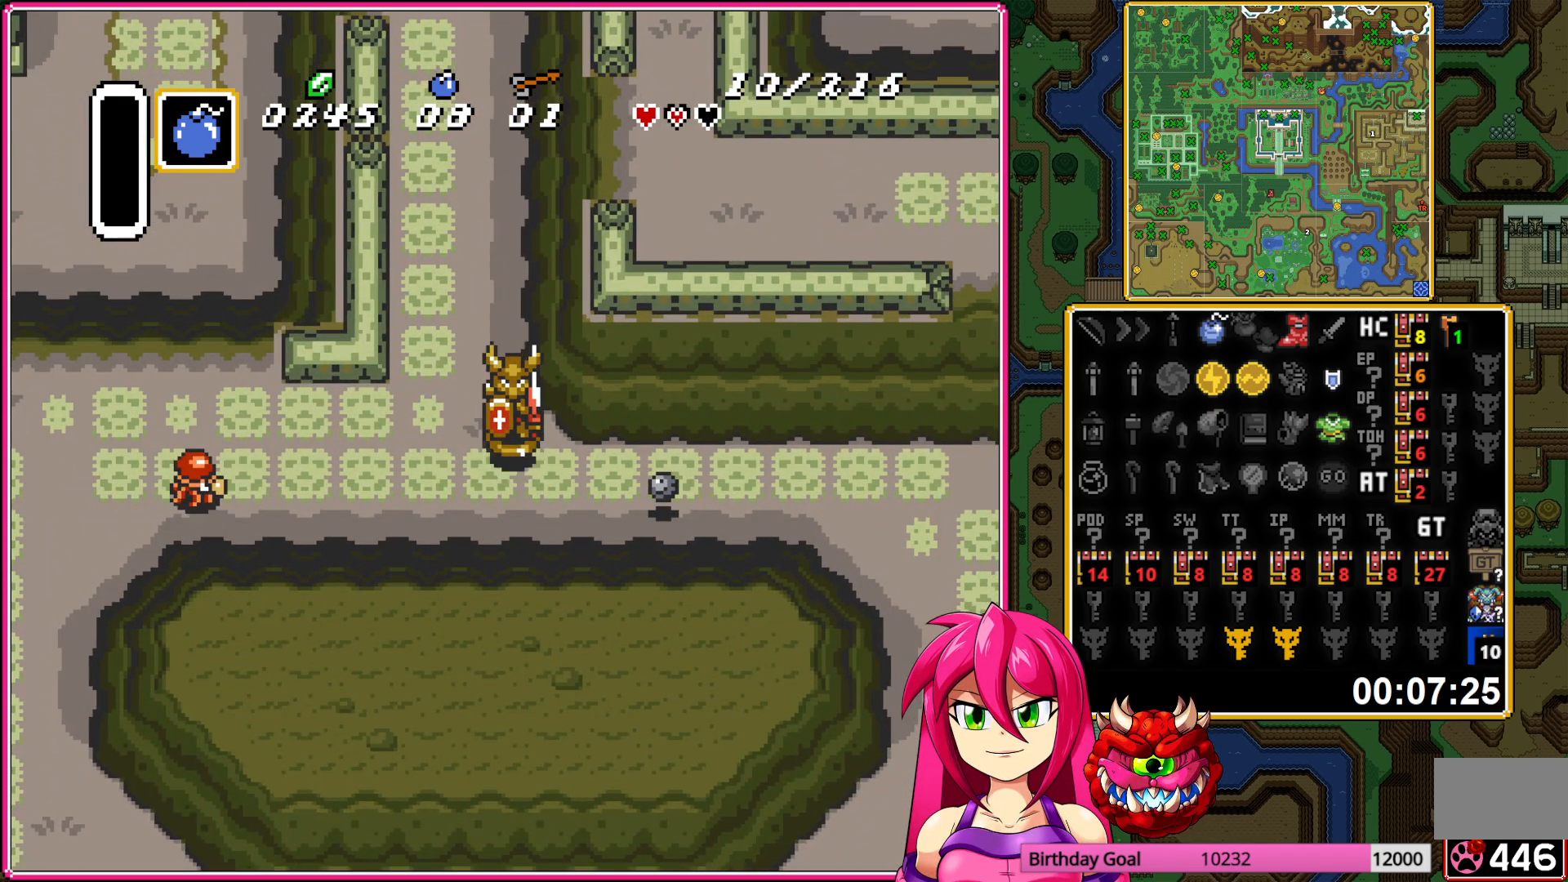
{"buttons": ["DPAD_RIGHT"], "events": [[167, "DPAD_DOWN", "up"]]}
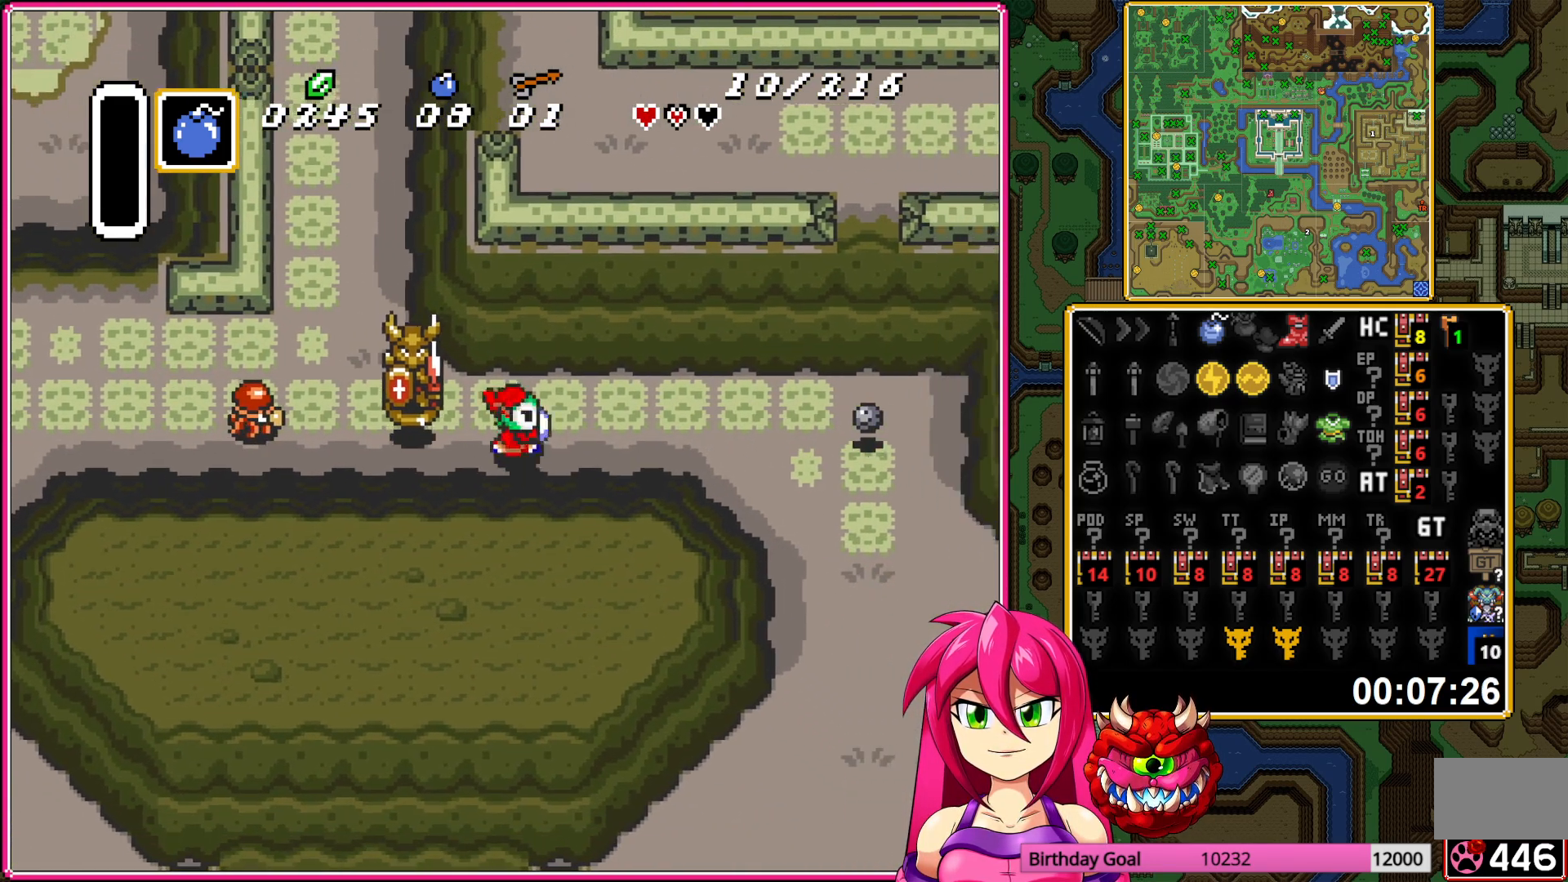
{"buttons": ["DPAD_RIGHT"], "events": []}
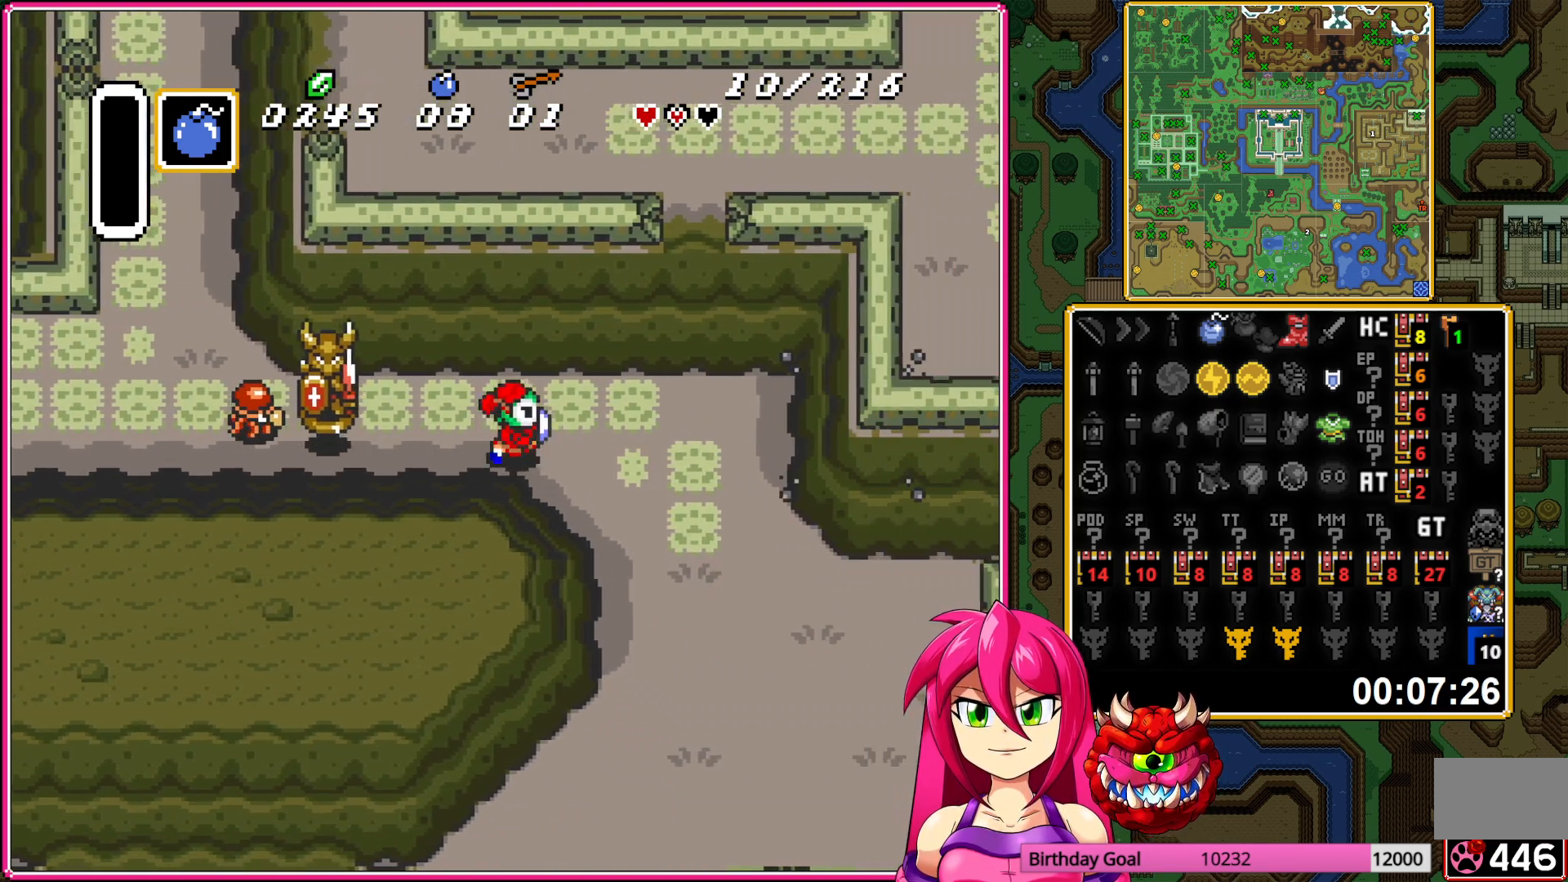
{"buttons": ["DPAD_DOWN", "DPAD_RIGHT"], "events": [[50, "DPAD_DOWN", "down"]]}
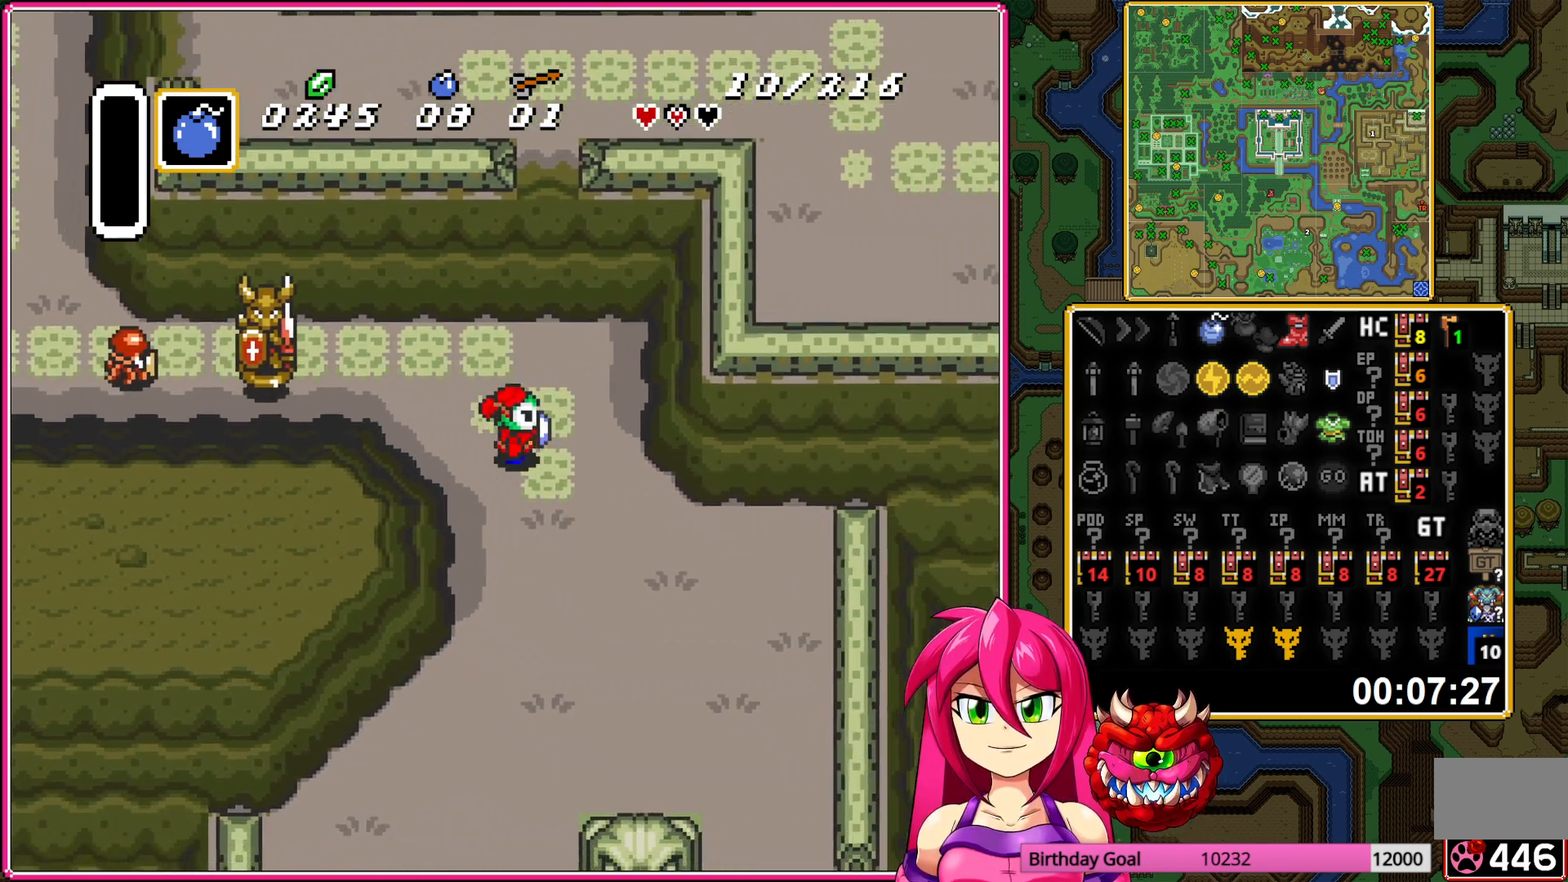
{"buttons": ["DPAD_DOWN", "DPAD_RIGHT"], "events": []}
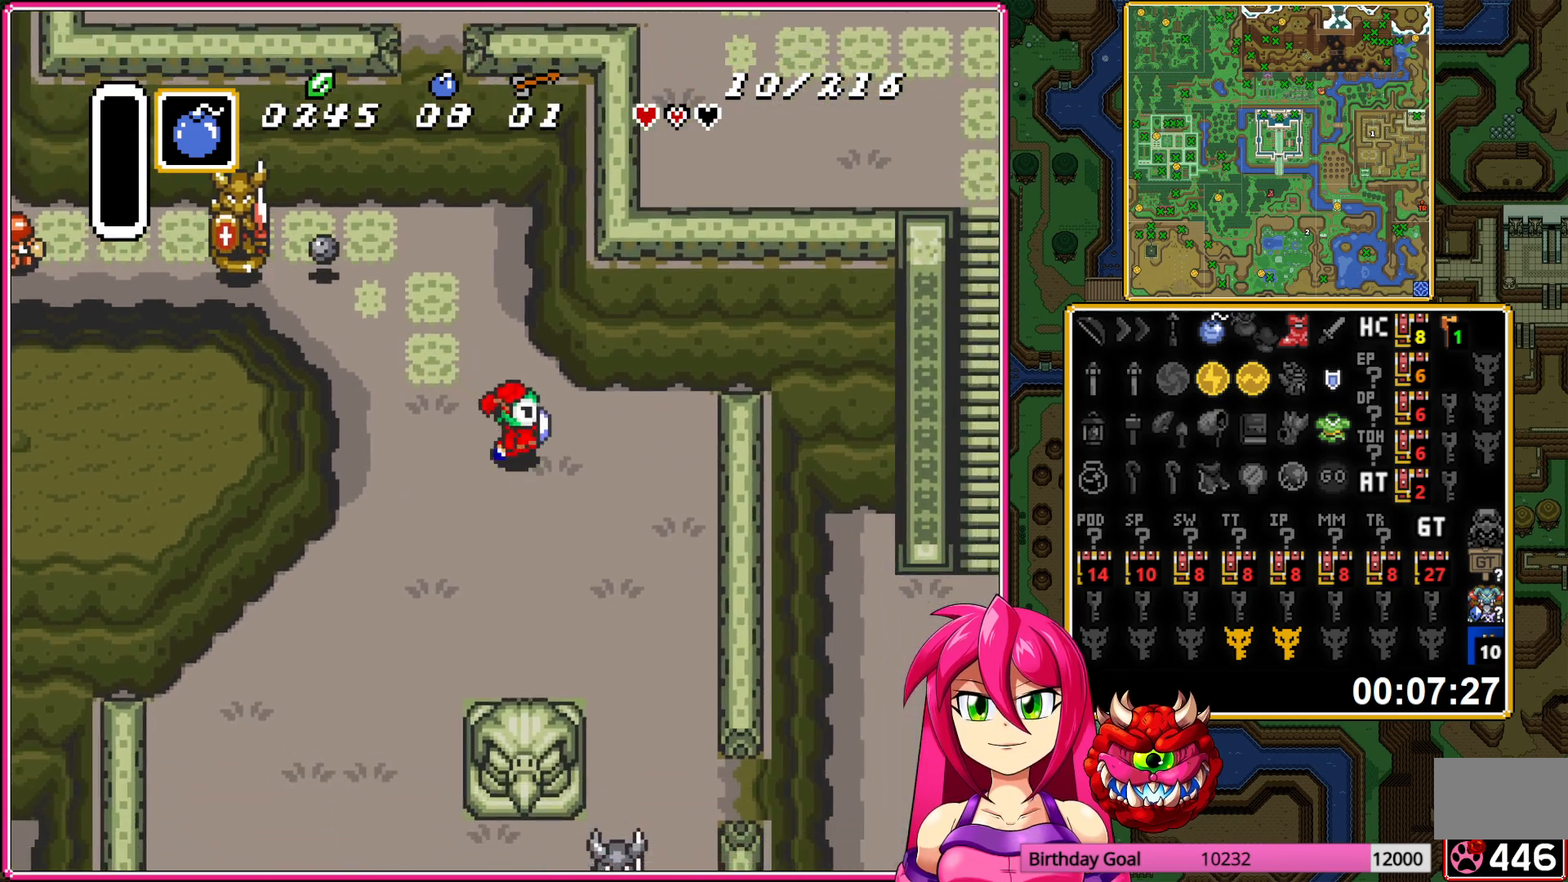
{"buttons": ["DPAD_DOWN", "DPAD_RIGHT"], "events": []}
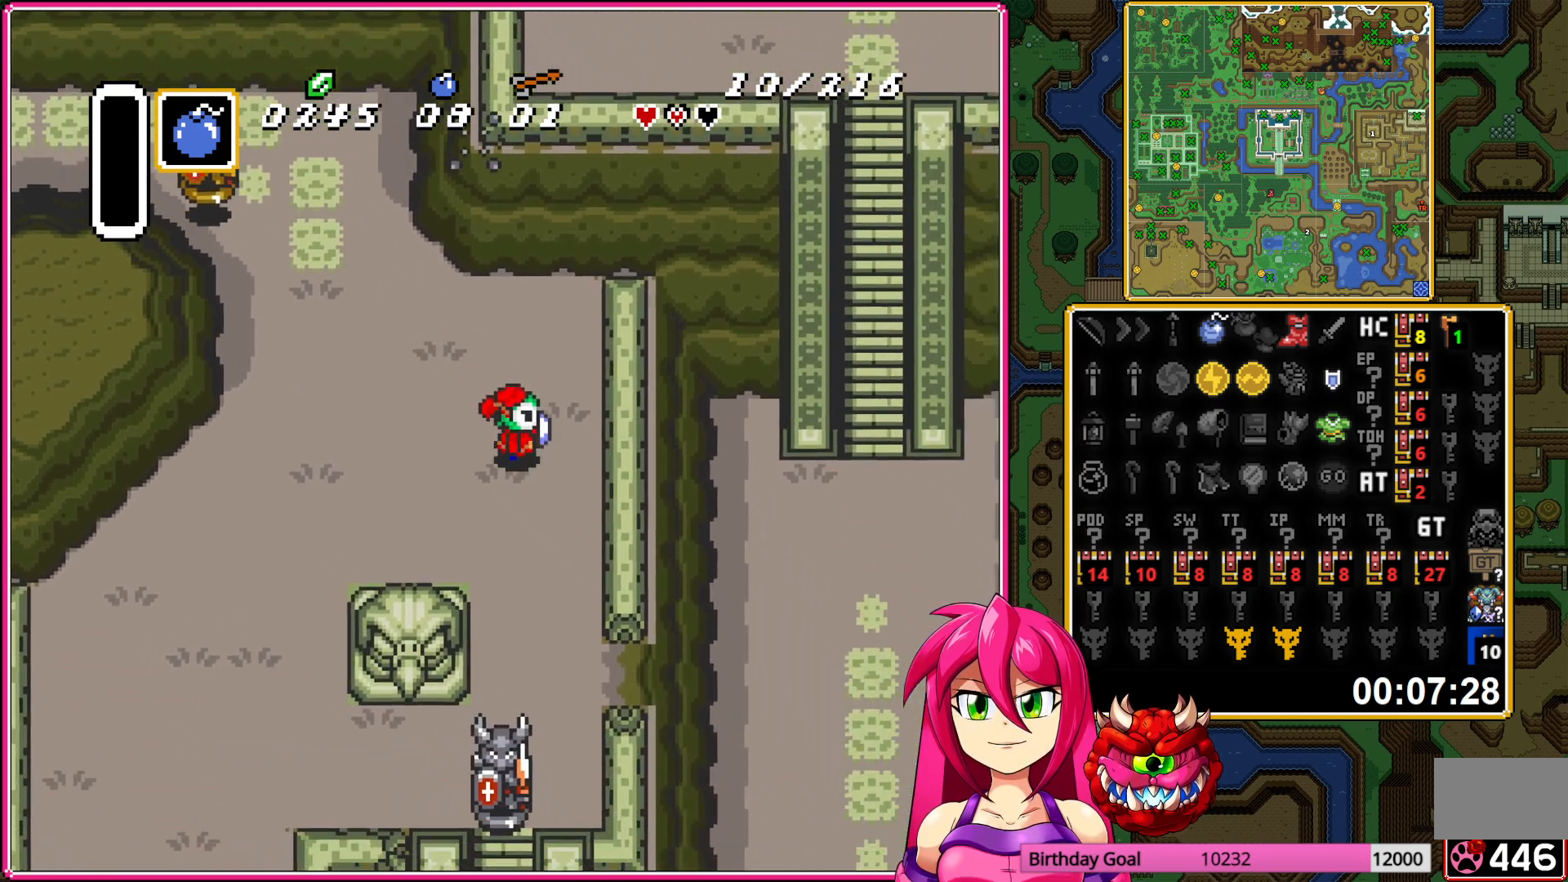
{"buttons": ["DPAD_DOWN", "DPAD_RIGHT"], "events": [[133, "DPAD_RIGHT", "up"], [483, "DPAD_RIGHT", "down"]]}
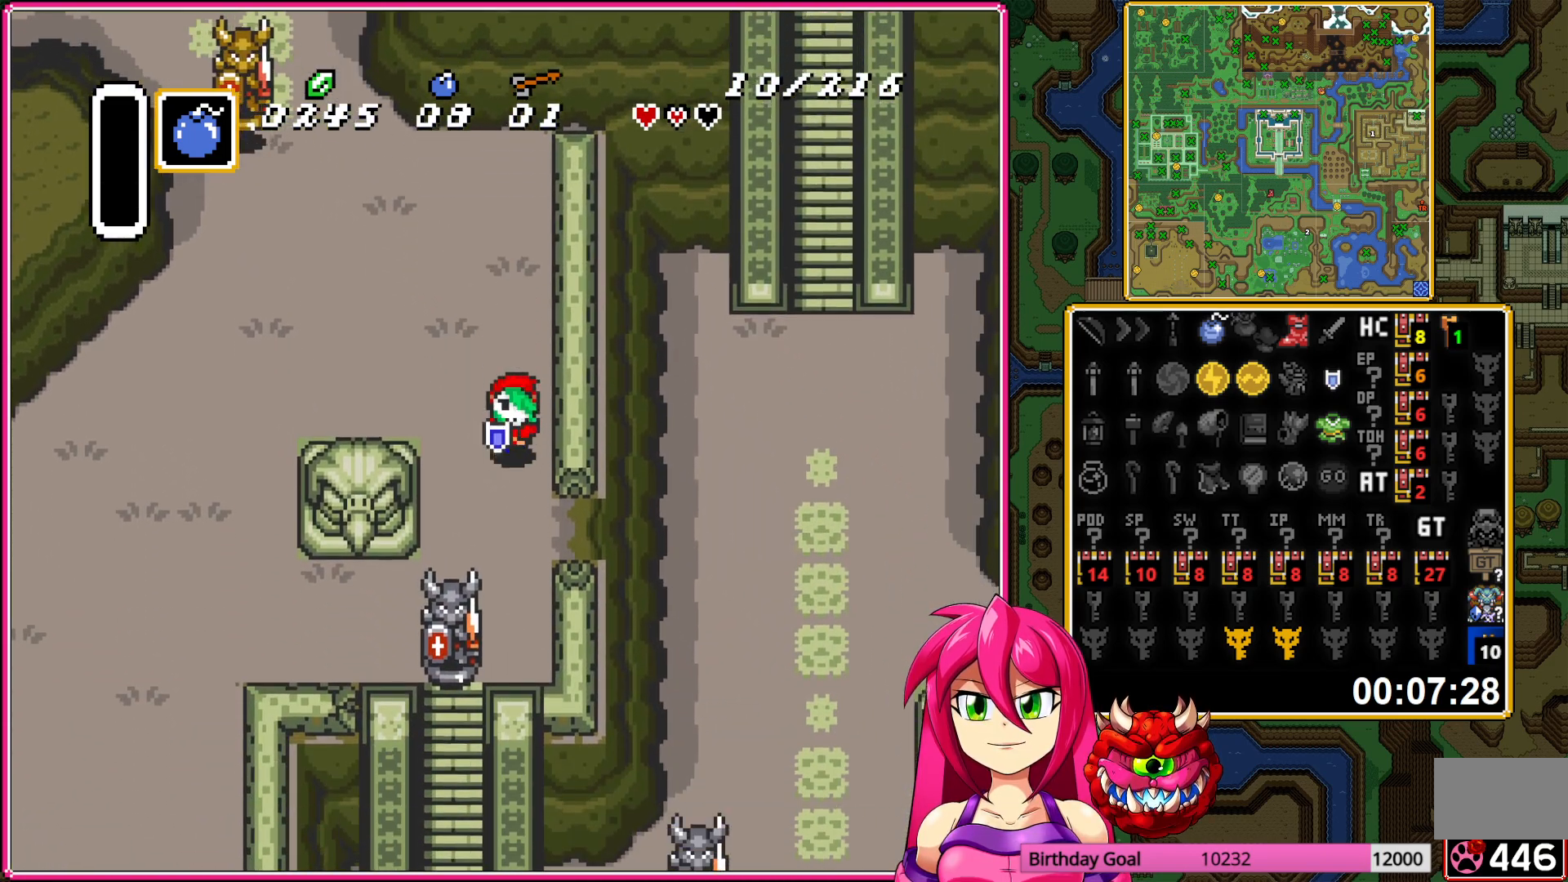
{"buttons": ["A"], "events": [[17, "DPAD_DOWN", "up"], [233, "A", "down"], [333, "A", "up"], [383, "A", "down"], [450, "DPAD_RIGHT", "up"]]}
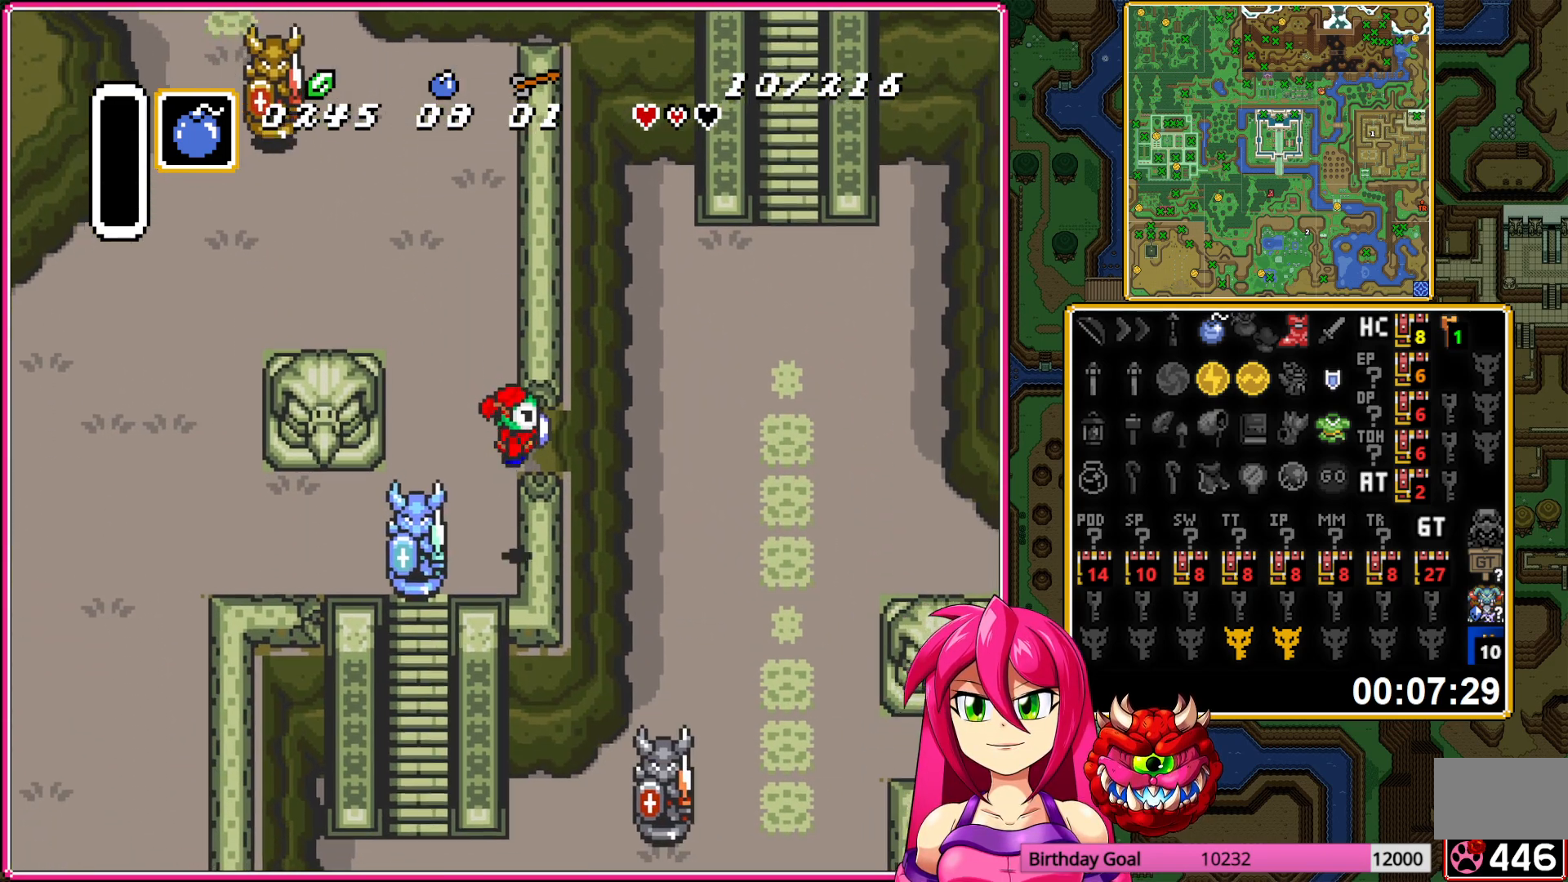
{"buttons": ["DPAD_UP", "DPAD_RIGHT"], "events": [[17, "A", "up"], [50, "DPAD_UP", "down"], [133, "DPAD_RIGHT", "down"]]}
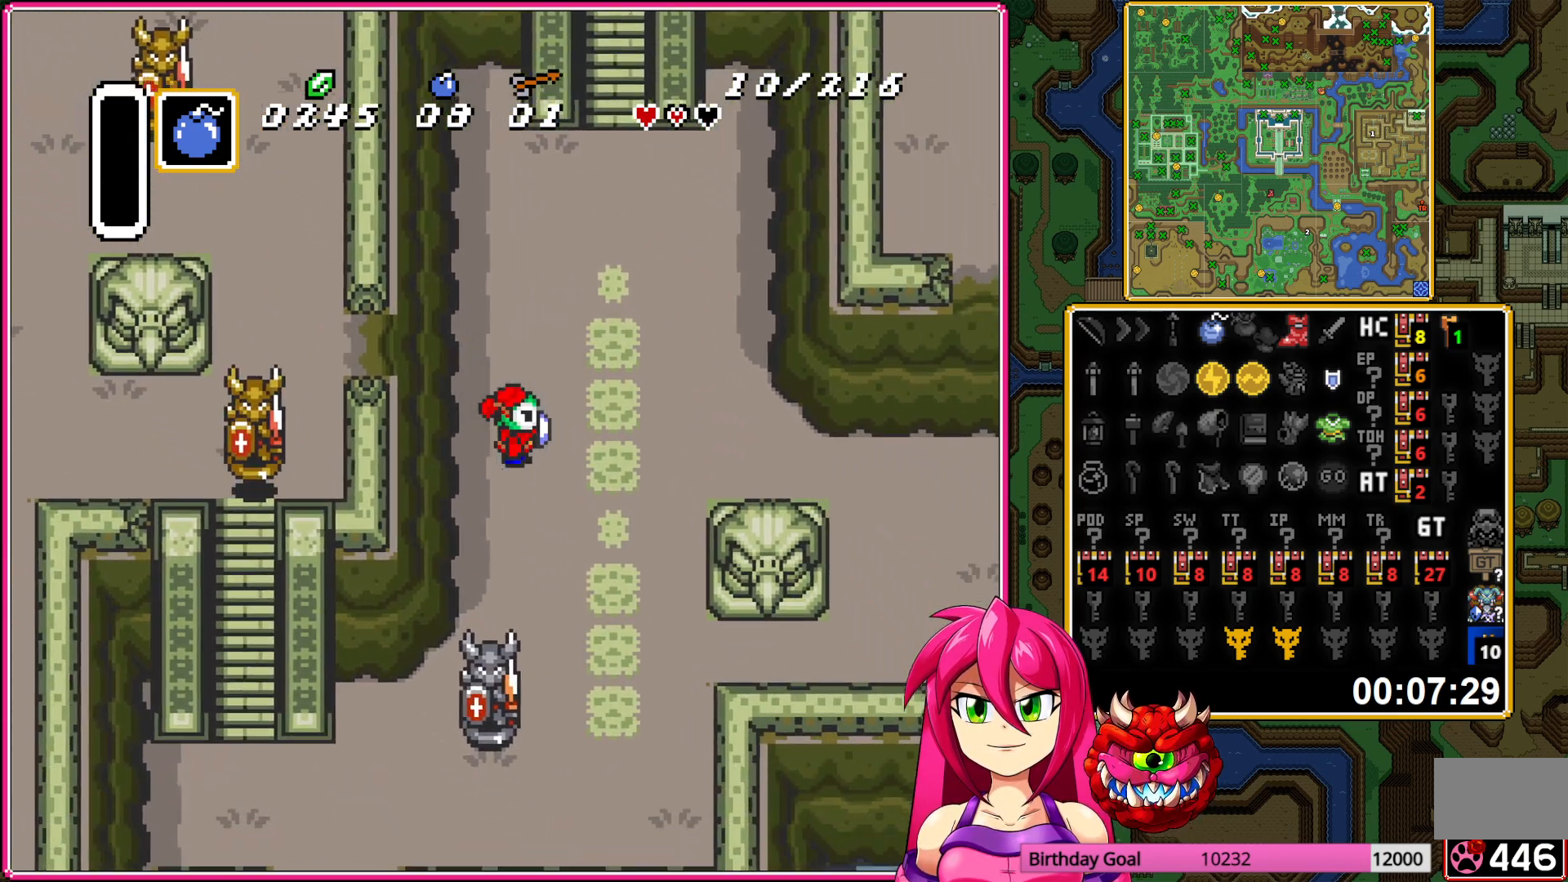
{"buttons": ["DPAD_UP"], "events": [[200, "DPAD_RIGHT", "up"]]}
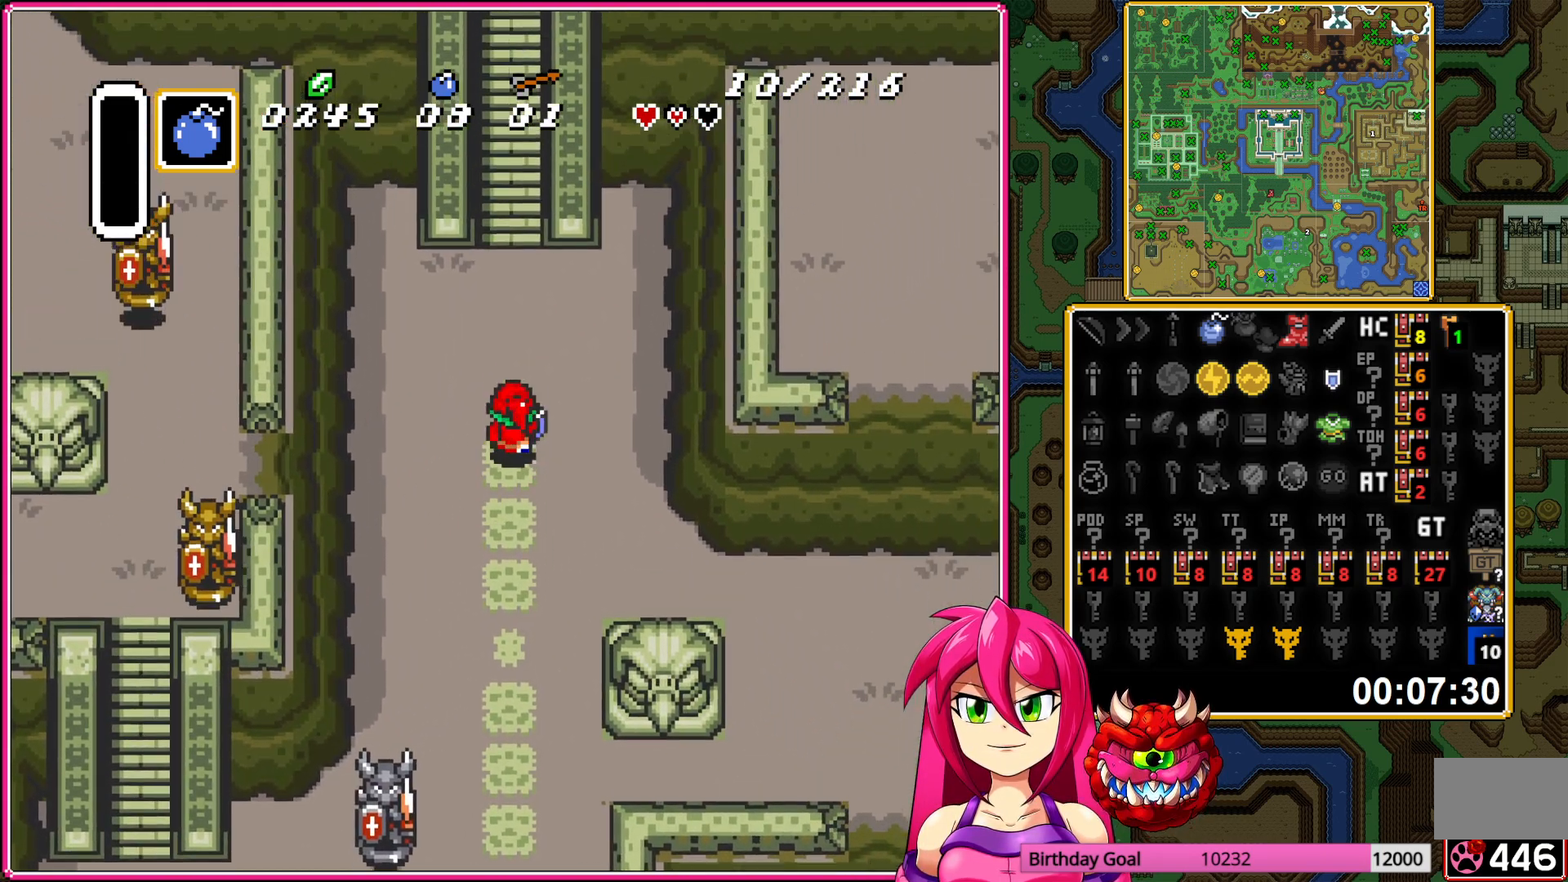
{"buttons": ["DPAD_UP"], "events": [[433, "DPAD_RIGHT", "down"], [483, "DPAD_RIGHT", "up"]]}
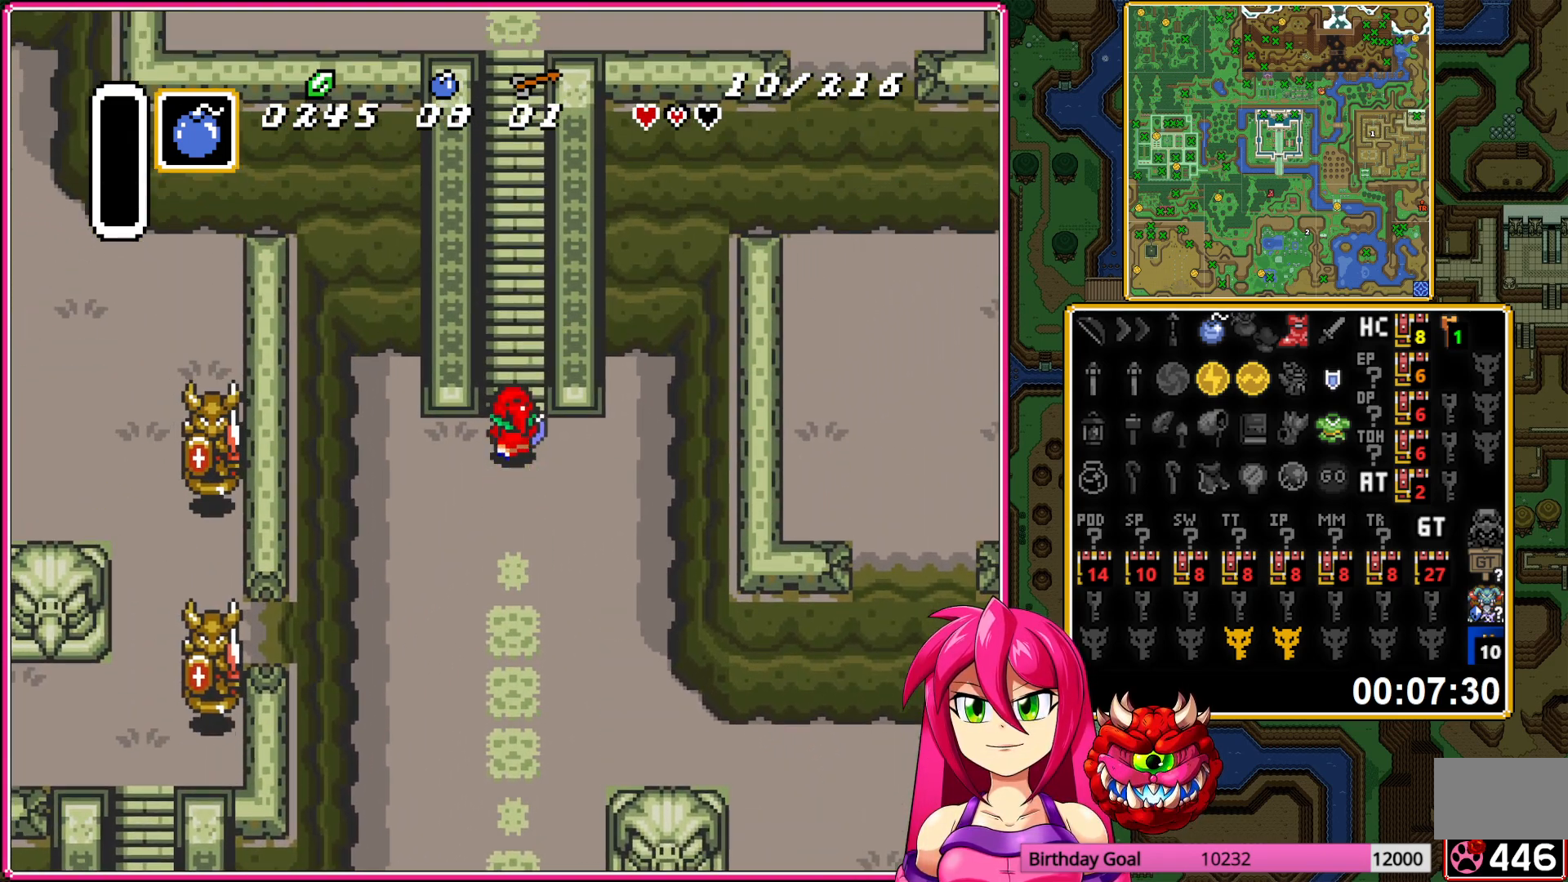
{"buttons": ["DPAD_UP"], "events": [[150, "DPAD_RIGHT", "down"], [167, "DPAD_RIGHT", "up"], [200, "DPAD_LEFT", "down"], [217, "DPAD_LEFT", "up"], [233, "DPAD_RIGHT", "down"], [283, "DPAD_RIGHT", "up"], [300, "DPAD_LEFT", "down"], [333, "DPAD_LEFT", "up"], [350, "DPAD_RIGHT", "down"], [383, "DPAD_RIGHT", "up"], [400, "DPAD_LEFT", "down"], [450, "DPAD_LEFT", "up"], [467, "DPAD_RIGHT", "down"], [500, "DPAD_RIGHT", "up"]]}
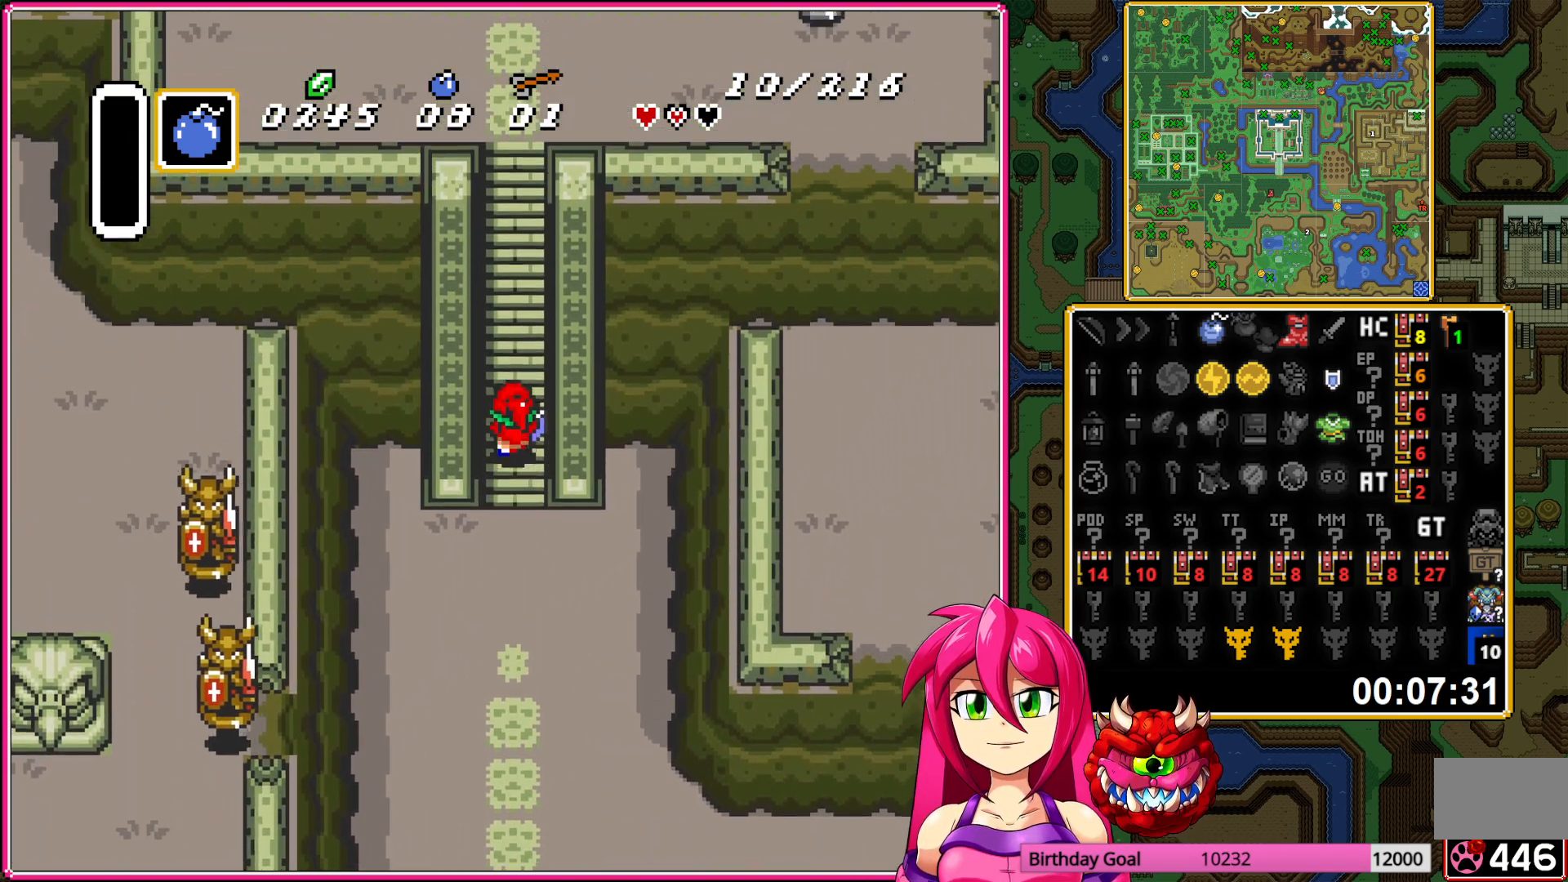
{"buttons": ["DPAD_UP", "DPAD_RIGHT"], "events": [[67, "DPAD_RIGHT", "down"], [100, "DPAD_RIGHT", "up"], [167, "DPAD_RIGHT", "down"], [200, "DPAD_RIGHT", "up"], [233, "DPAD_LEFT", "down"], [250, "DPAD_LEFT", "up"], [267, "DPAD_RIGHT", "down"], [317, "DPAD_RIGHT", "up"], [333, "DPAD_LEFT", "down"], [350, "DPAD_LEFT", "up"], [383, "DPAD_RIGHT", "down"], [433, "DPAD_RIGHT", "up"], [500, "DPAD_RIGHT", "down"]]}
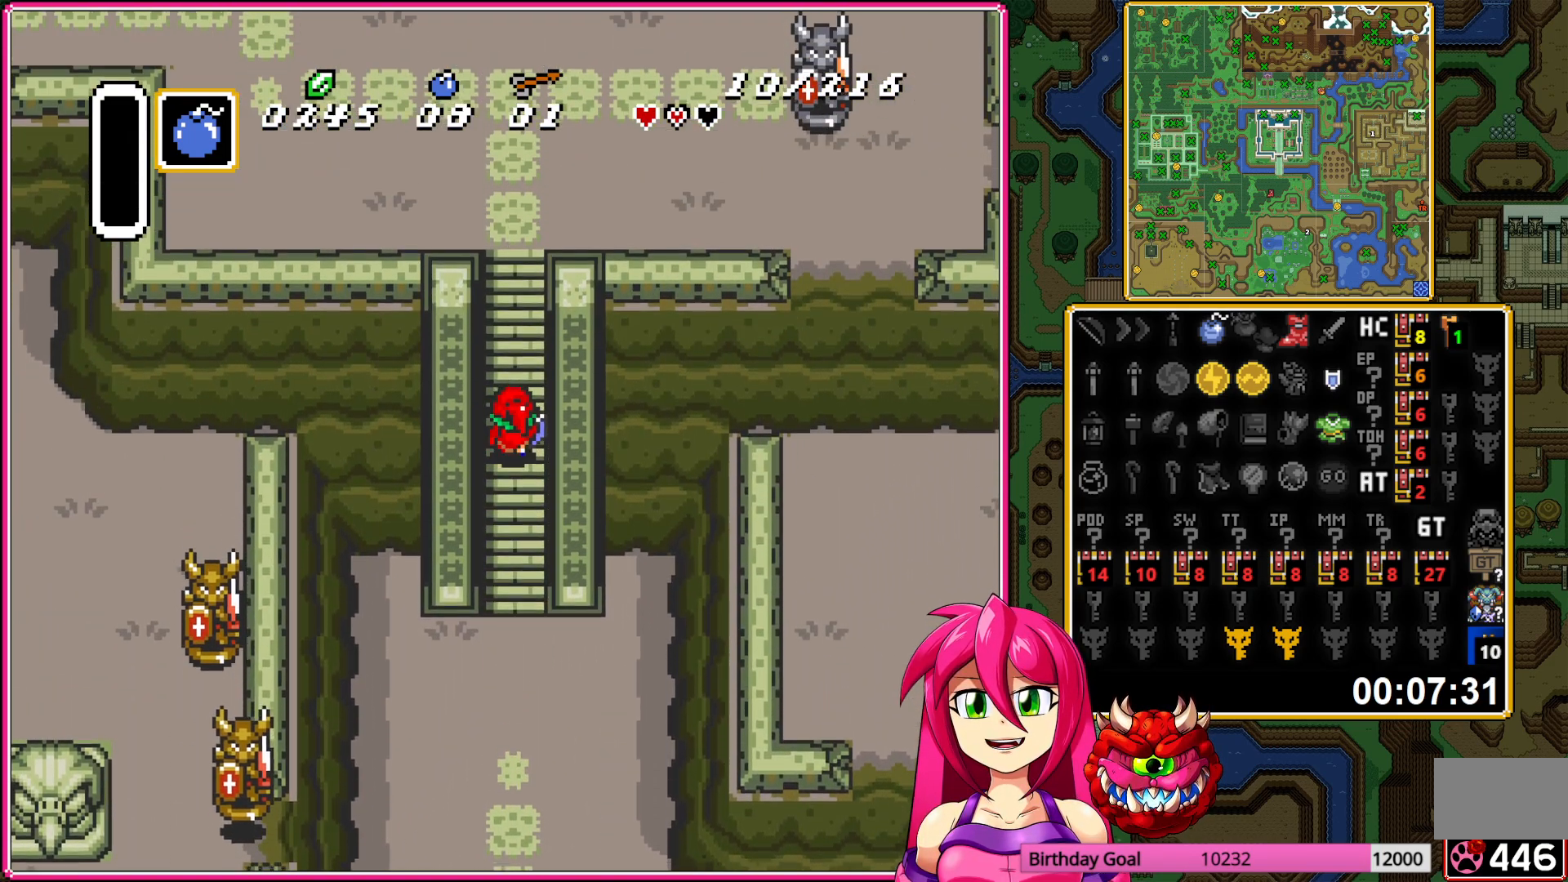
{"buttons": ["DPAD_UP"], "events": [[33, "DPAD_RIGHT", "up"], [67, "DPAD_LEFT", "down"], [83, "DPAD_LEFT", "up"], [100, "DPAD_RIGHT", "down"], [150, "DPAD_RIGHT", "up"], [167, "DPAD_LEFT", "down"], [200, "DPAD_LEFT", "up"], [283, "DPAD_LEFT", "down"], [317, "DPAD_LEFT", "up"], [333, "DPAD_RIGHT", "down"], [367, "DPAD_RIGHT", "up"], [400, "DPAD_LEFT", "down"], [433, "DPAD_LEFT", "up"]]}
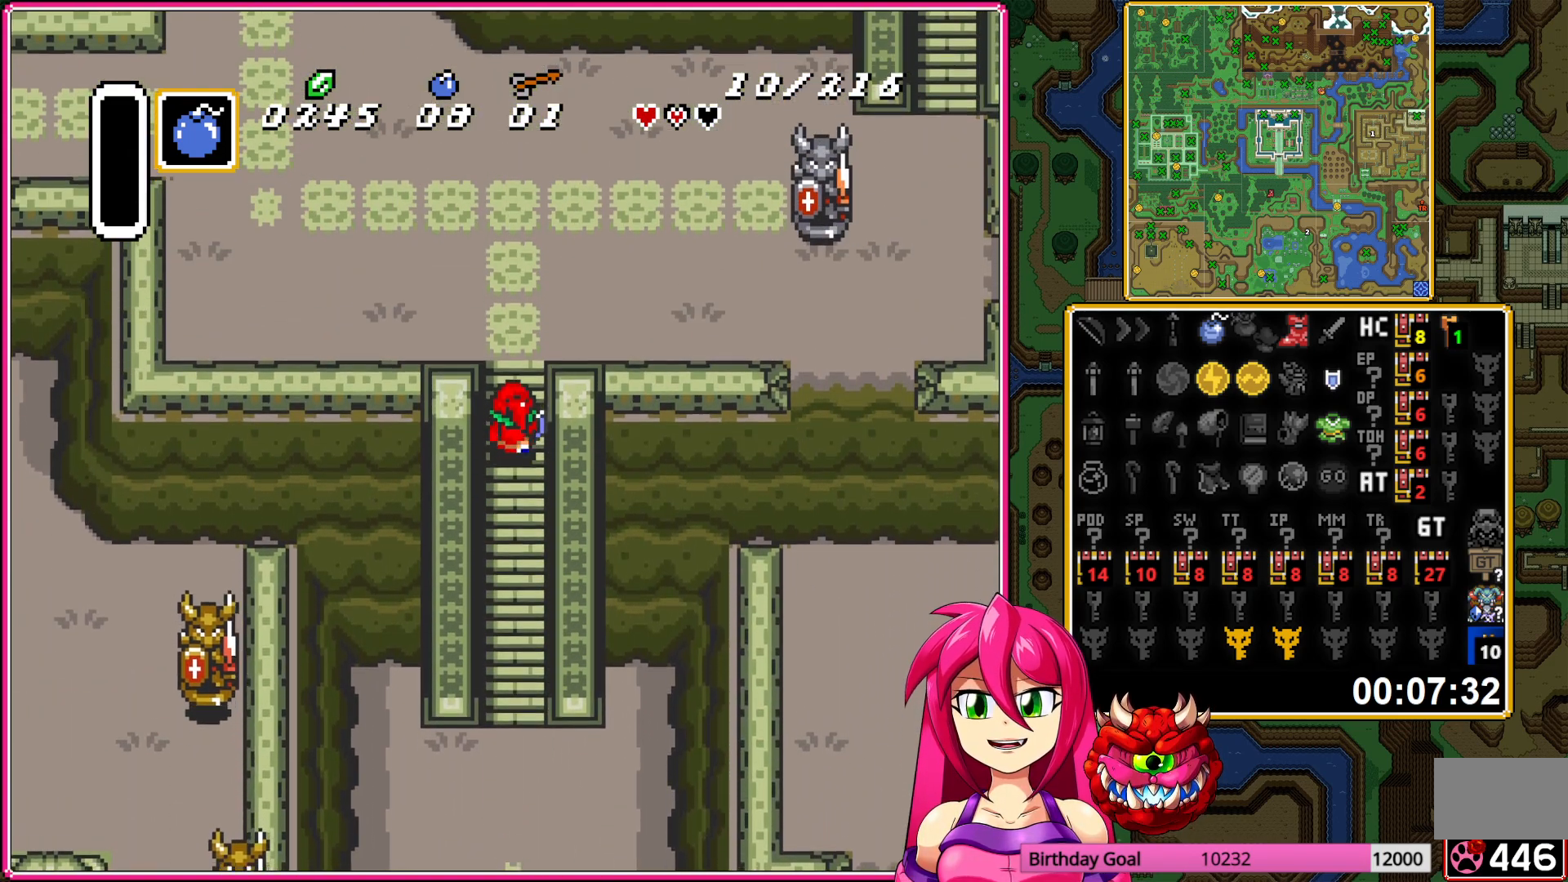
{"buttons": ["A", "DPAD_RIGHT"], "events": [[17, "DPAD_LEFT", "down"], [50, "DPAD_LEFT", "up"], [300, "DPAD_RIGHT", "down"], [333, "A", "down"], [333, "DPAD_UP", "up"]]}
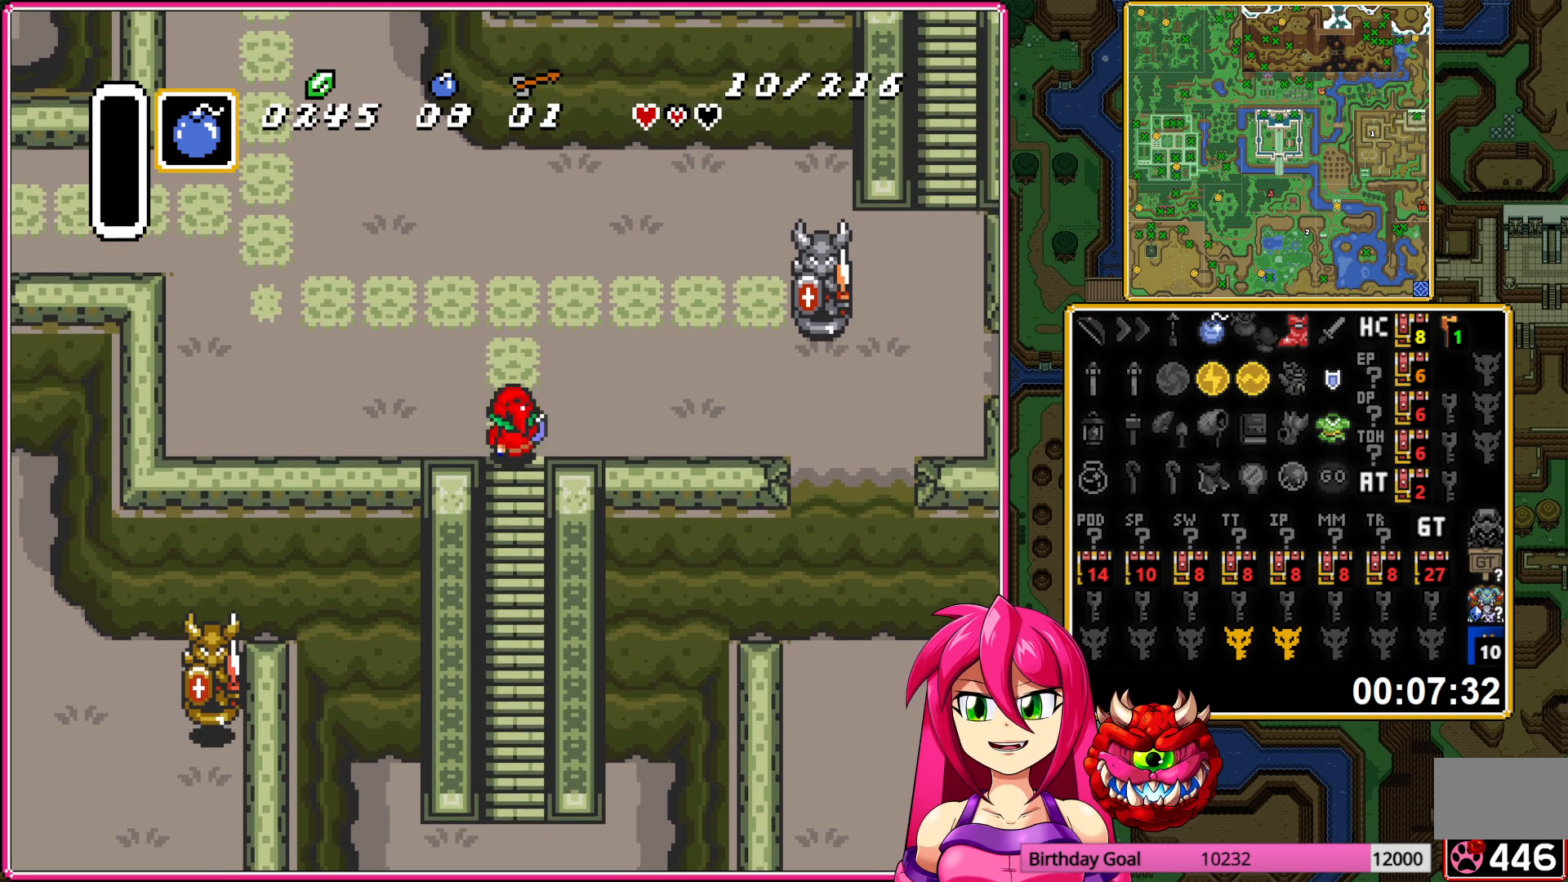
{"buttons": ["A"], "events": [[67, "DPAD_RIGHT", "up"]]}
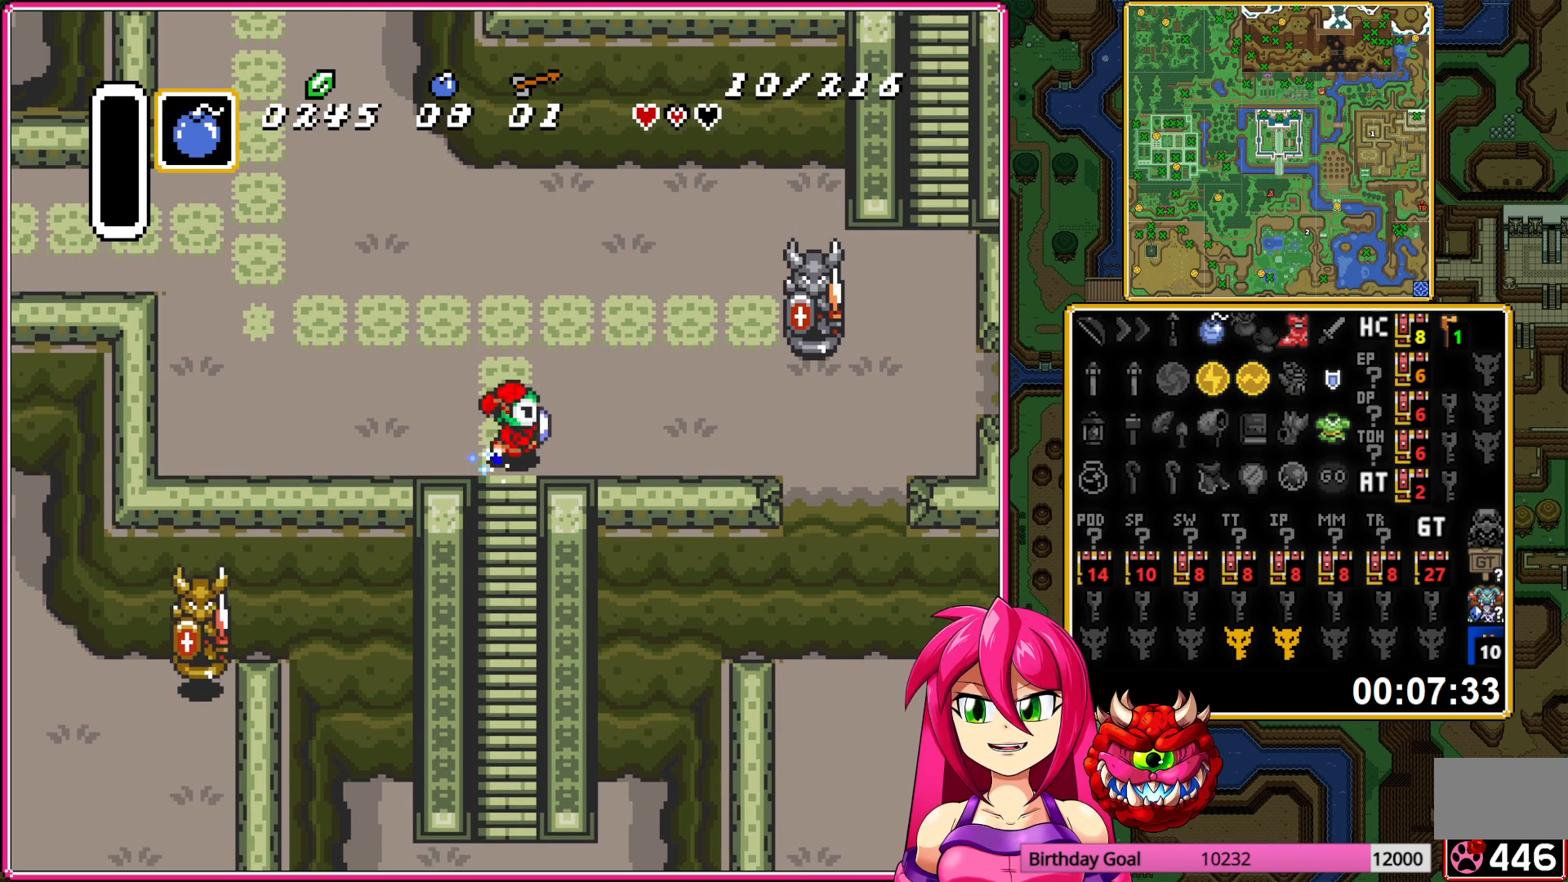
{"buttons": ["DPAD_UP"], "events": [[250, "DPAD_RIGHT", "down"], [250, "DPAD_UP", "down"], [283, "A", "up"], [400, "DPAD_RIGHT", "up"]]}